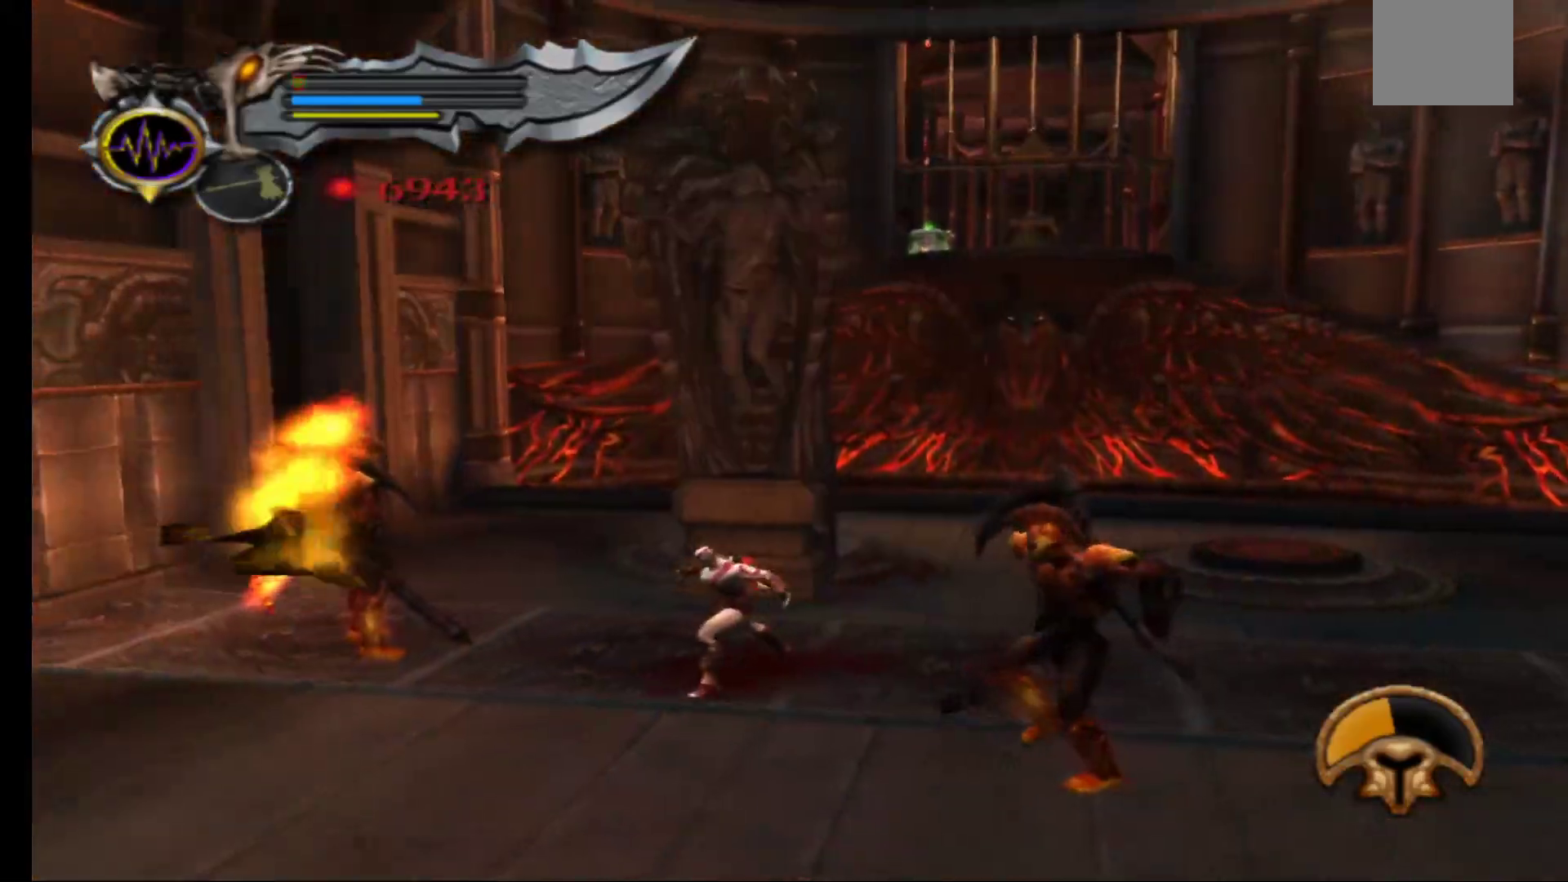
Gameplay with a controller (Xbox layout); each line is a JSON object with the inputs held at the frame after it (dt_ms = milliseconds from this image to that frame). "events" lists button and stick changes between this image and that frame as [ms after this image, input, new state], when the widget could be followed in between.
{"dt_ms": 500, "buttons": ["L2"], "left_stick": "center", "right_stick": "center", "events": [[133, "L2", "up"], [183, "L2", "down"], [333, "L2", "up"], [417, "L2", "down"]]}
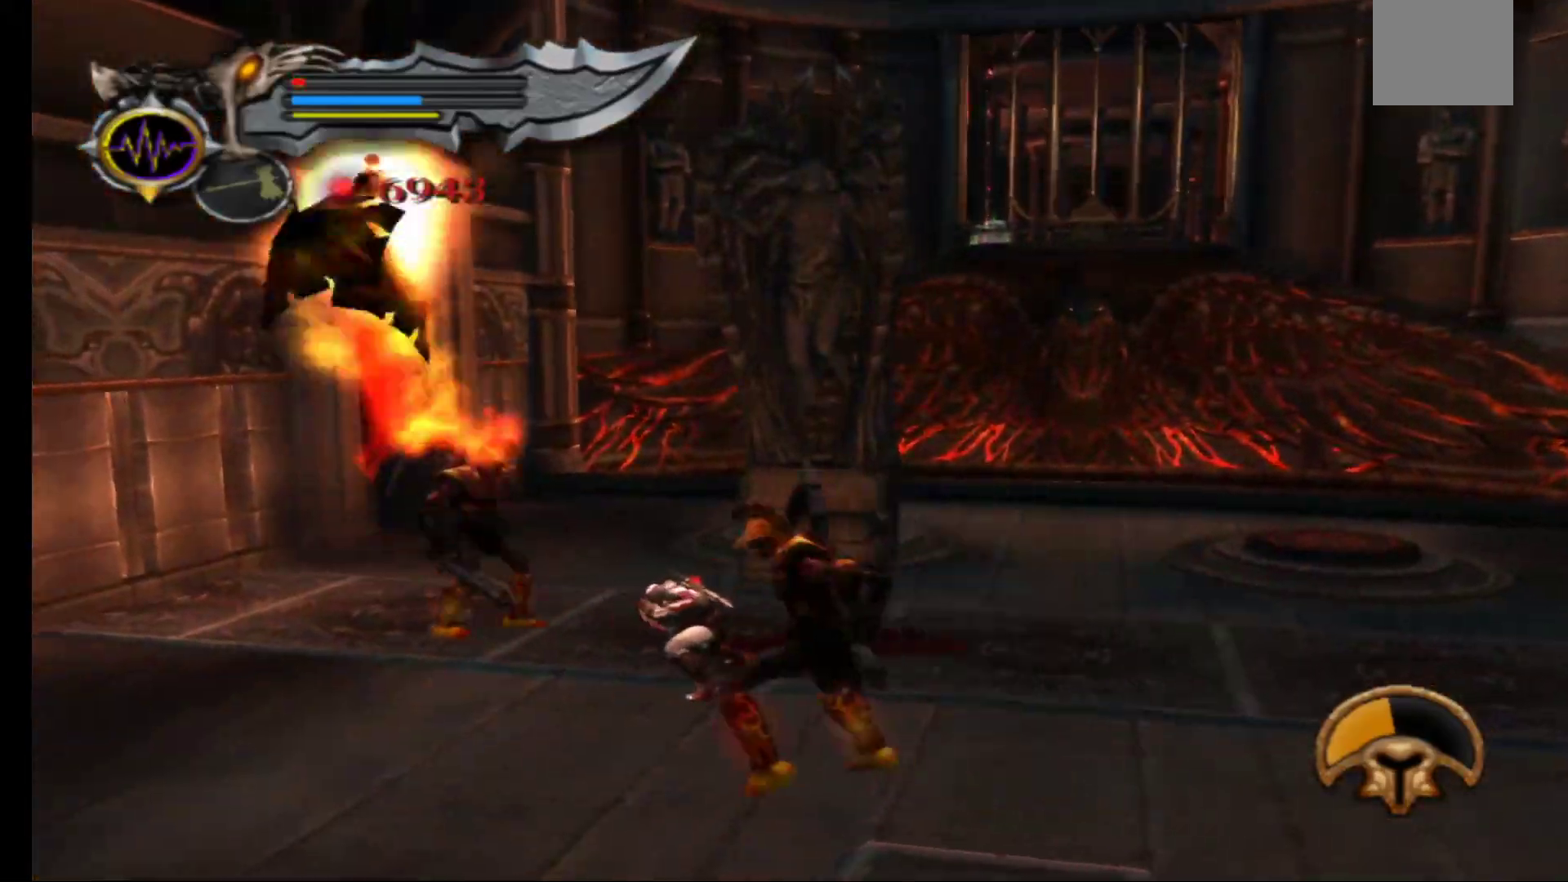
{"dt_ms": 500, "buttons": ["L2"], "left_stick": "center", "right_stick": "center", "events": [[50, "L2", "up"], [100, "L2", "down"], [400, "L2", "up"], [467, "L2", "down"]]}
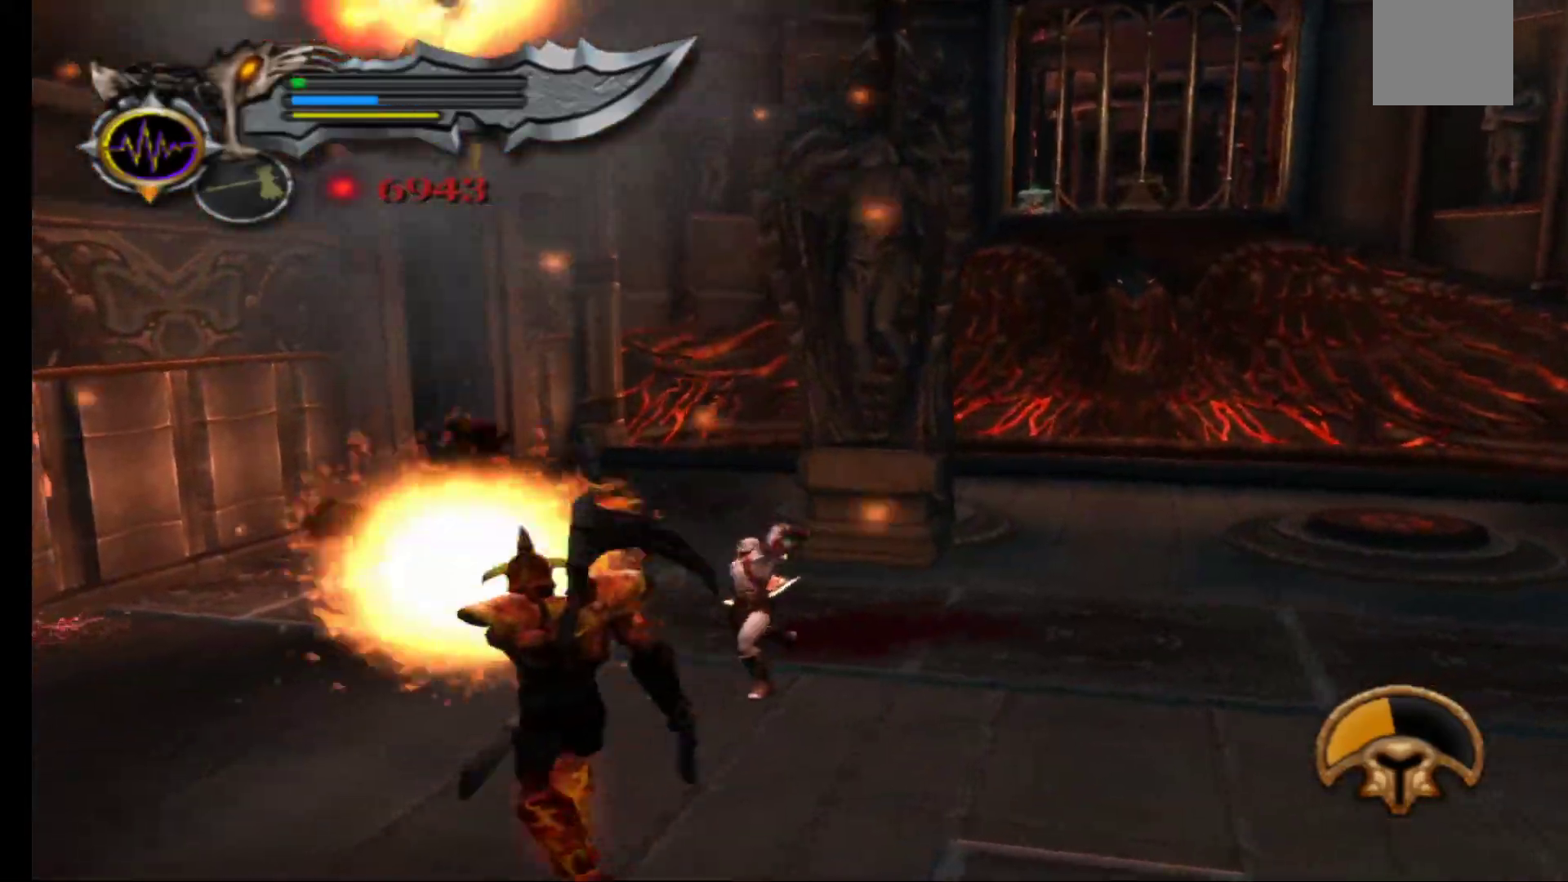
{"dt_ms": 500, "buttons": [], "left_stick": "center", "right_stick": "center", "events": [[83, "L2", "up"], [200, "B", "down"], [283, "B", "up"], [367, "B", "down"], [433, "B", "up"]]}
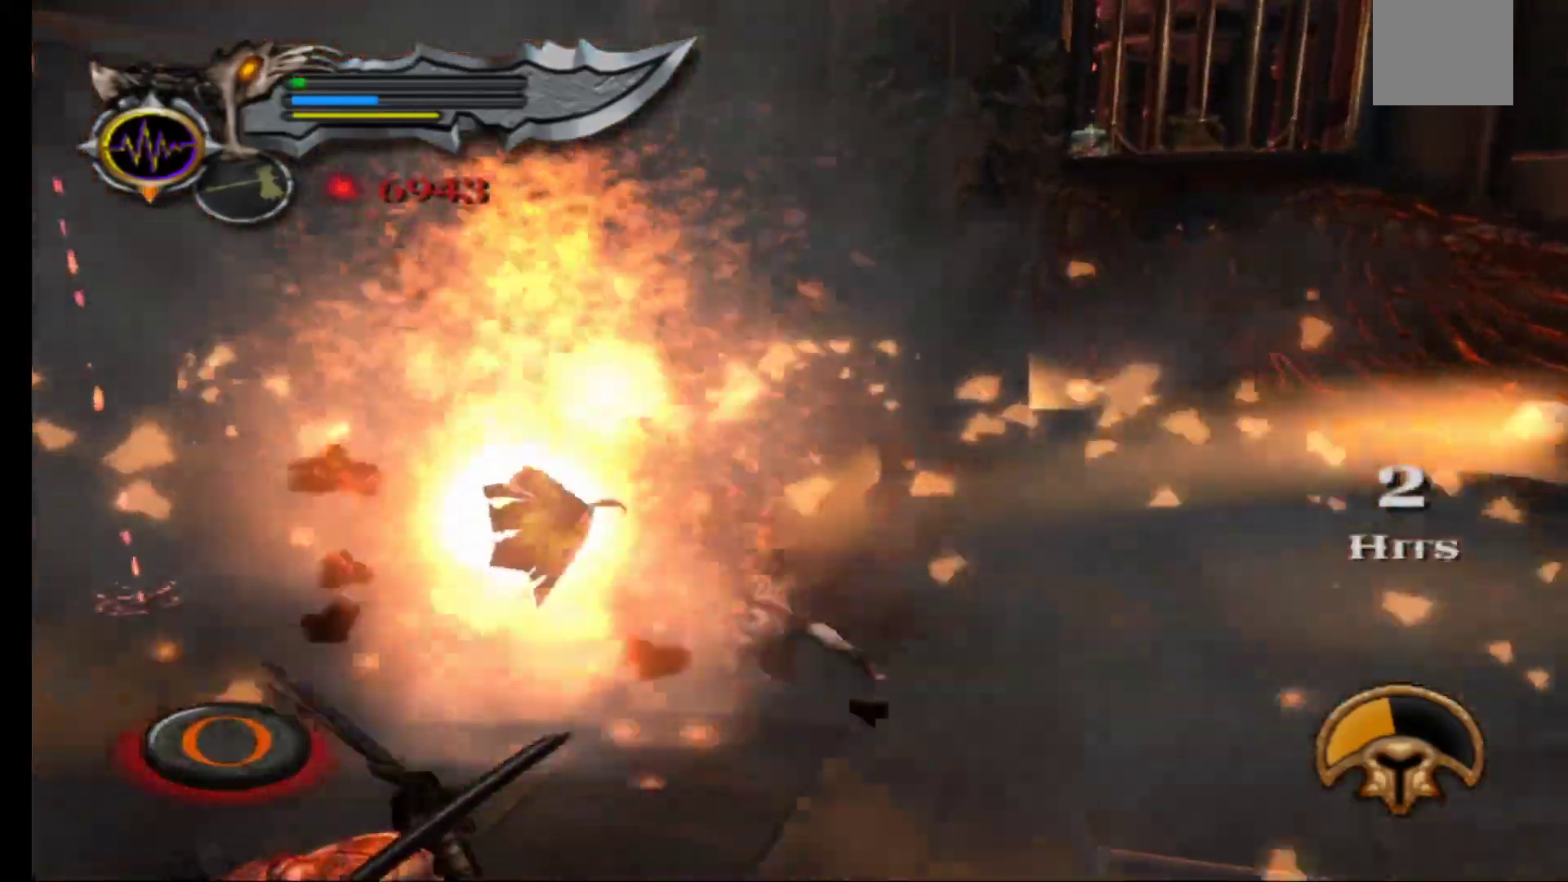
{"dt_ms": 500, "buttons": ["B"], "left_stick": "center", "right_stick": "center", "events": [[17, "B", "down"], [83, "B", "up"], [167, "B", "down"], [233, "B", "up"], [317, "B", "down"], [383, "B", "up"], [467, "B", "down"]]}
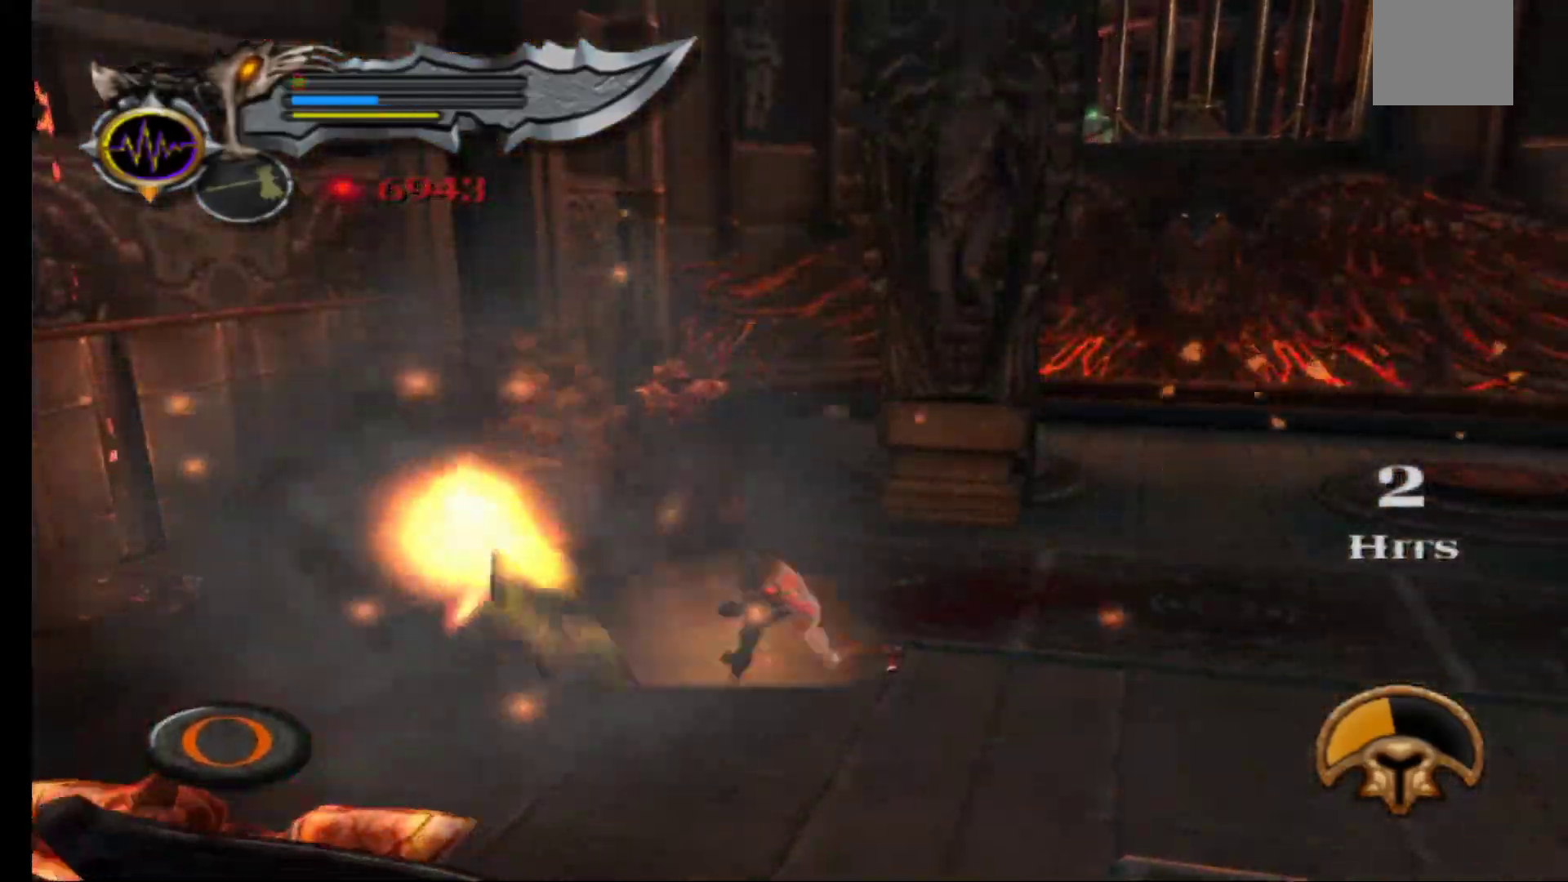
{"dt_ms": 500, "buttons": [], "left_stick": "center", "right_stick": "center", "events": [[33, "B", "up"], [117, "B", "down"], [183, "B", "up"], [267, "B", "down"], [333, "B", "up"], [417, "B", "down"], [483, "B", "up"]]}
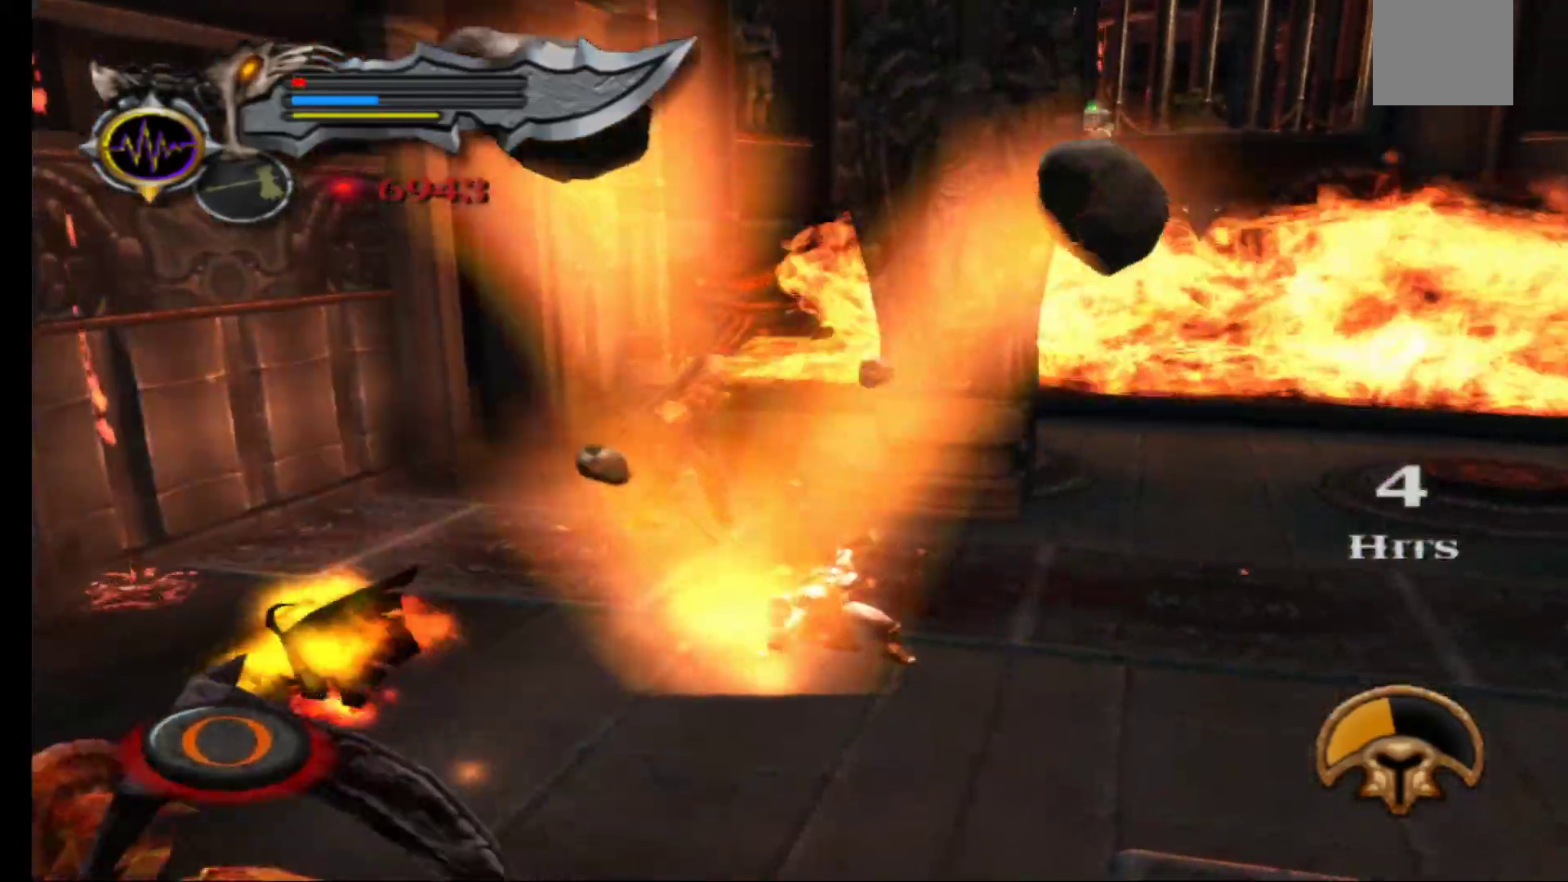
{"dt_ms": 500, "buttons": [], "left_stick": "center", "right_stick": "center", "events": [[83, "B", "down"], [150, "B", "up"], [233, "B", "down"], [300, "B", "up"], [400, "B", "down"], [483, "B", "up"]]}
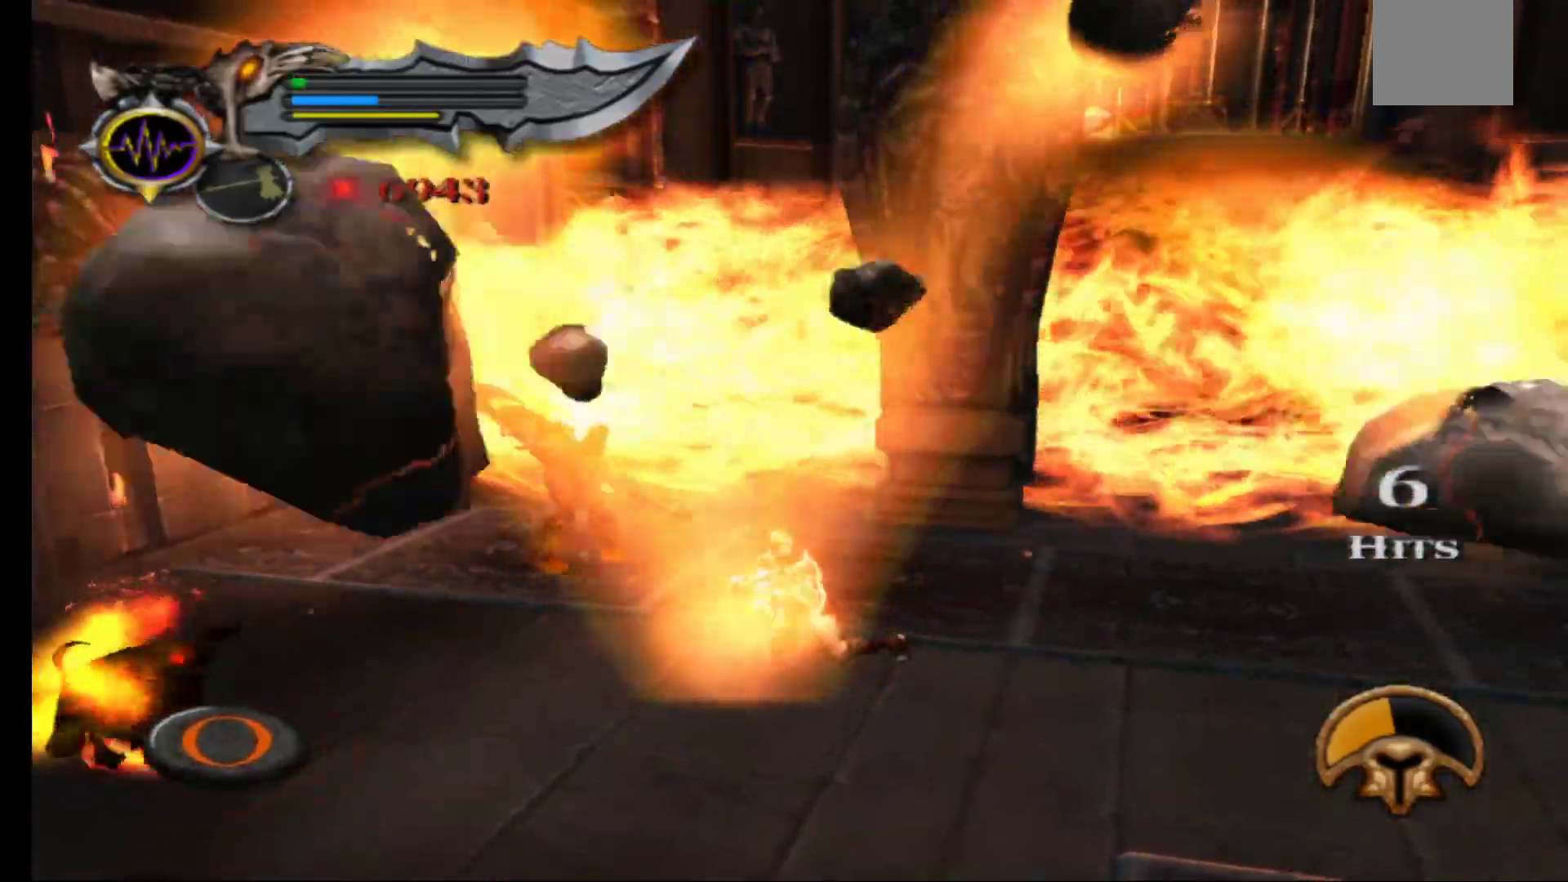
{"dt_ms": 500, "buttons": [], "left_stick": "center", "right_stick": "center", "events": [[67, "B", "down"], [133, "B", "up"], [233, "B", "down"], [300, "B", "up"], [383, "B", "down"], [467, "B", "up"]]}
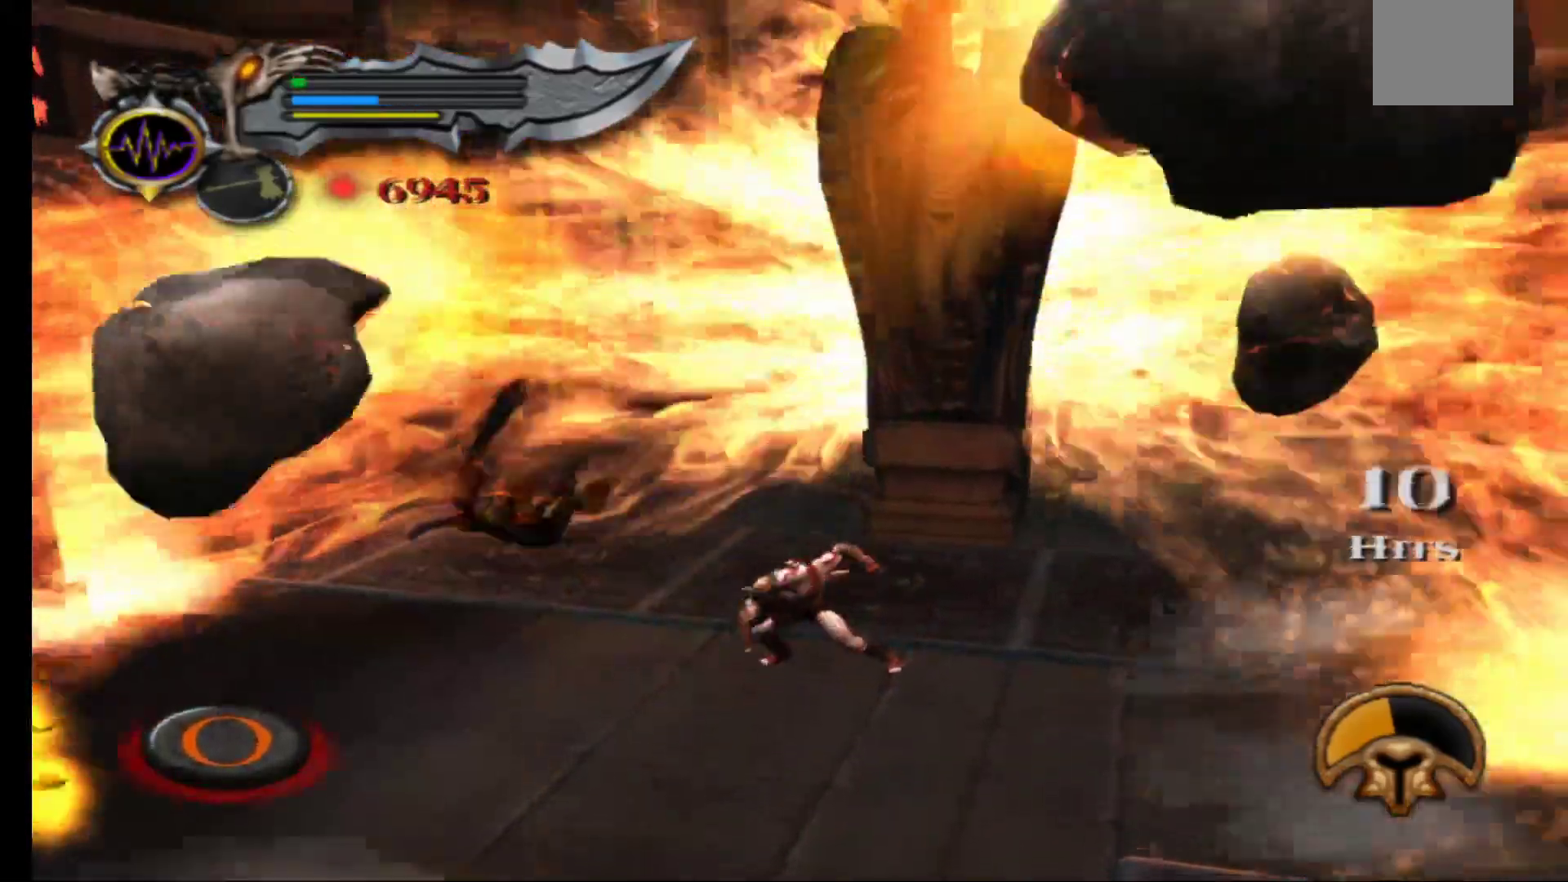
{"dt_ms": 500, "buttons": [], "left_stick": "center", "right_stick": "center", "events": [[67, "B", "down"], [150, "B", "up"], [233, "B", "down"], [317, "B", "up"], [417, "B", "down"], [500, "B", "up"]]}
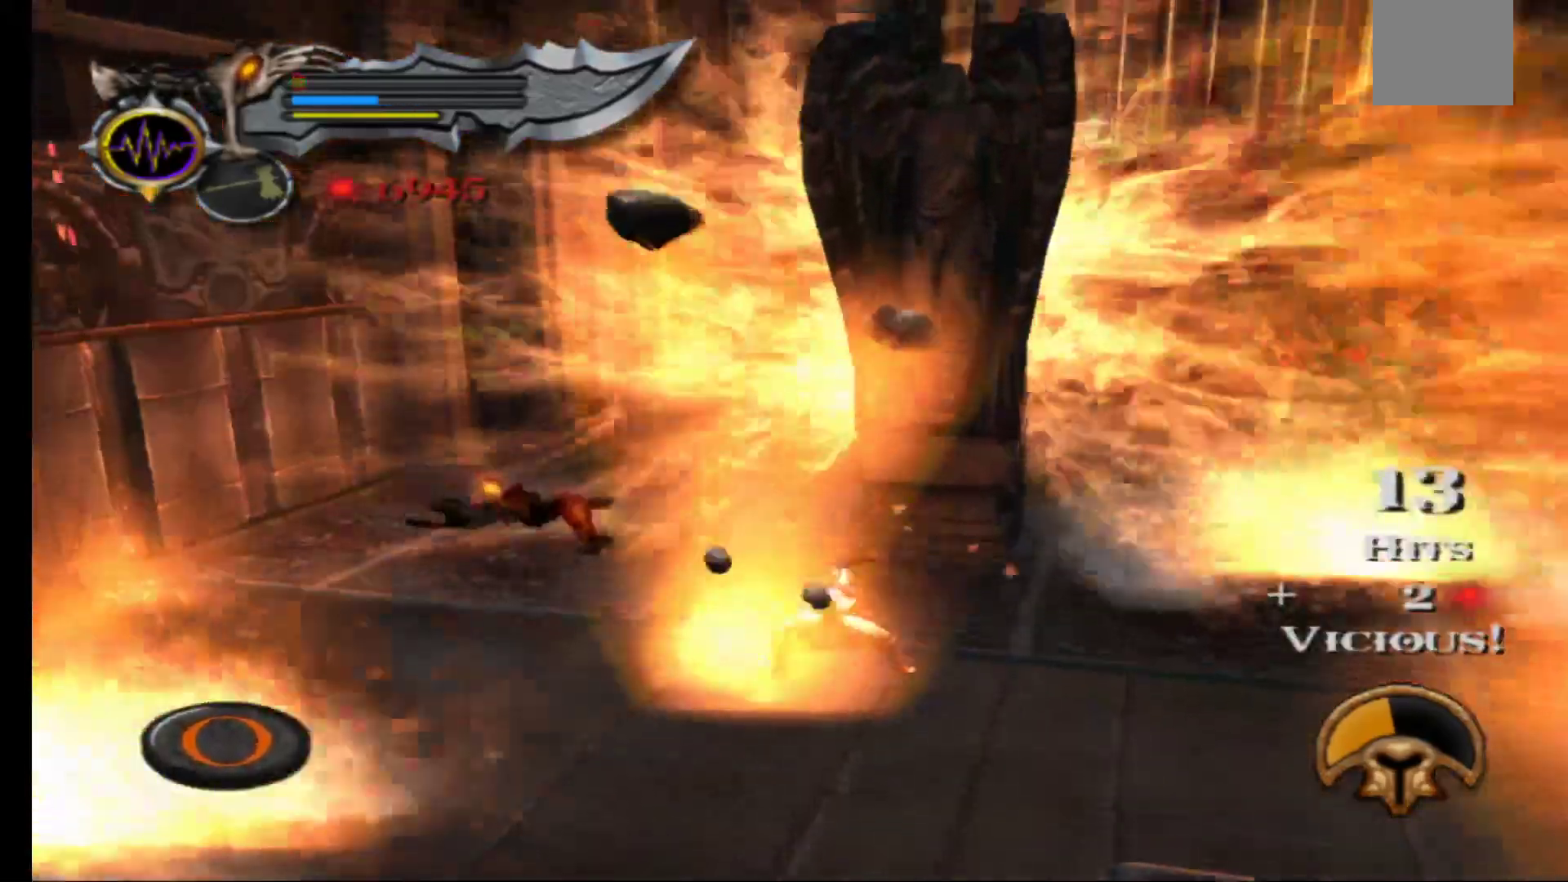
{"dt_ms": 500, "buttons": ["B"], "left_stick": "center", "right_stick": "center"}
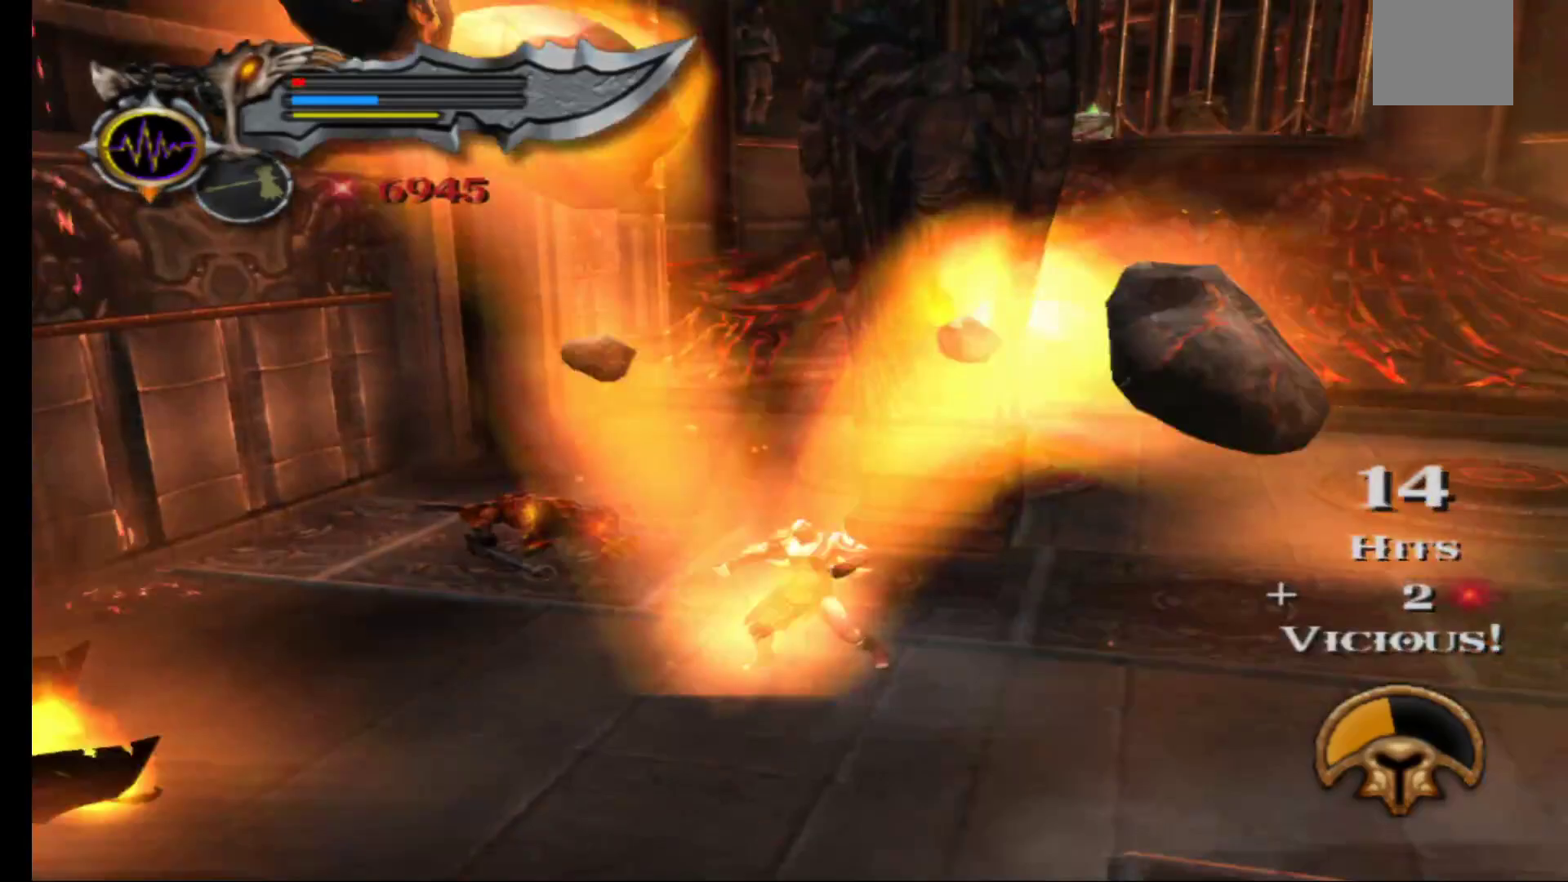
{"dt_ms": 500, "buttons": [], "left_stick": "center", "right_stick": "center", "events": [[50, "B", "up"], [133, "B", "down"], [233, "B", "up"]]}
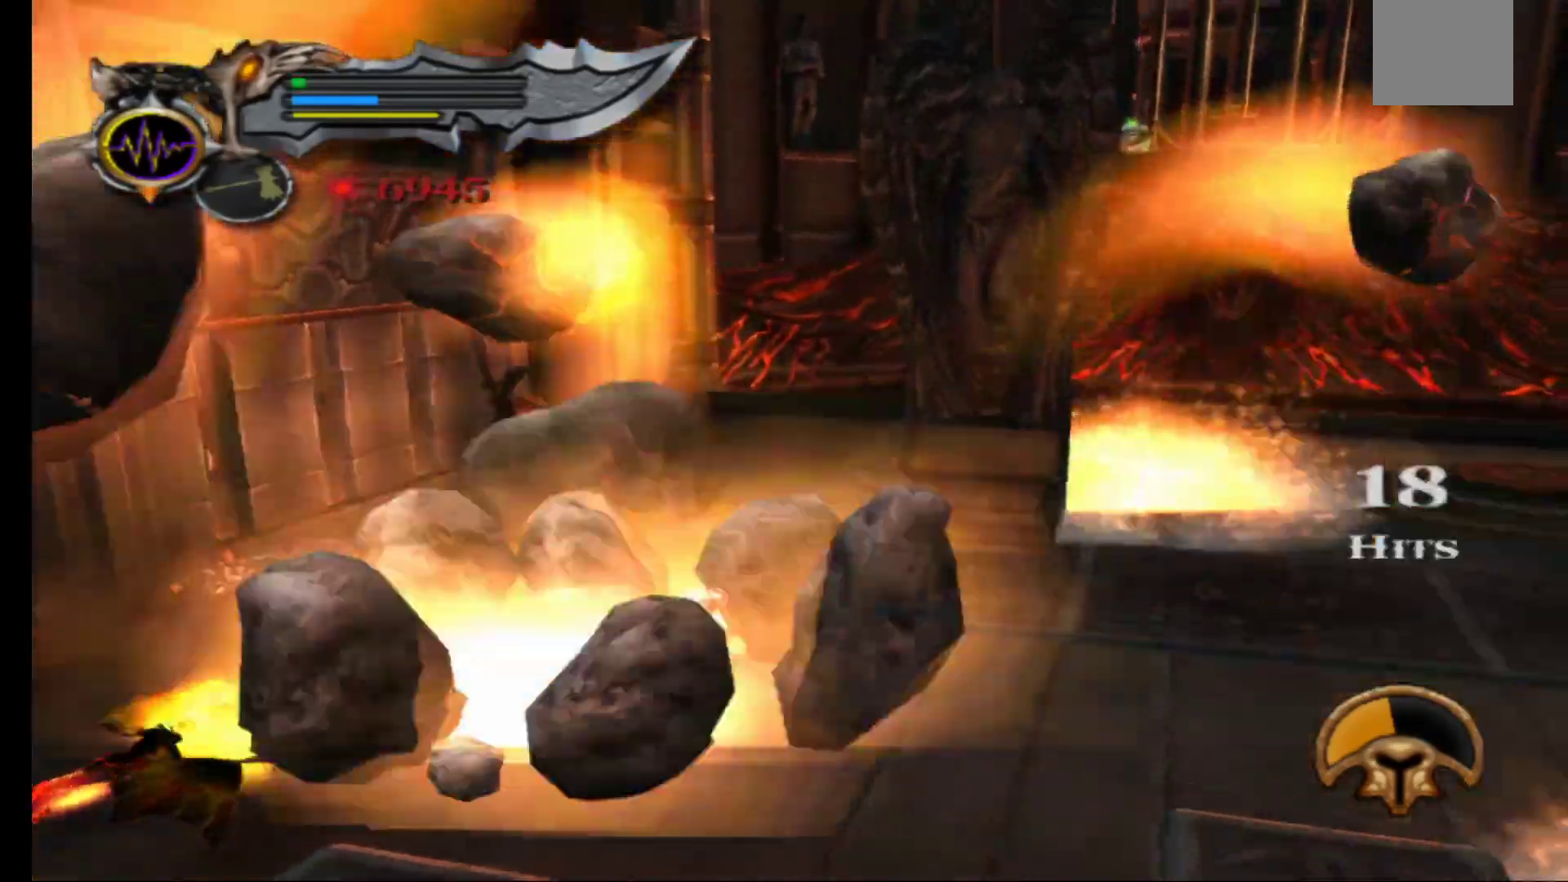
{"dt_ms": 500, "buttons": [], "left_stick": "up", "right_stick": "center", "events": [[233, "left_stick", "right"], [417, "left_stick", "up"]]}
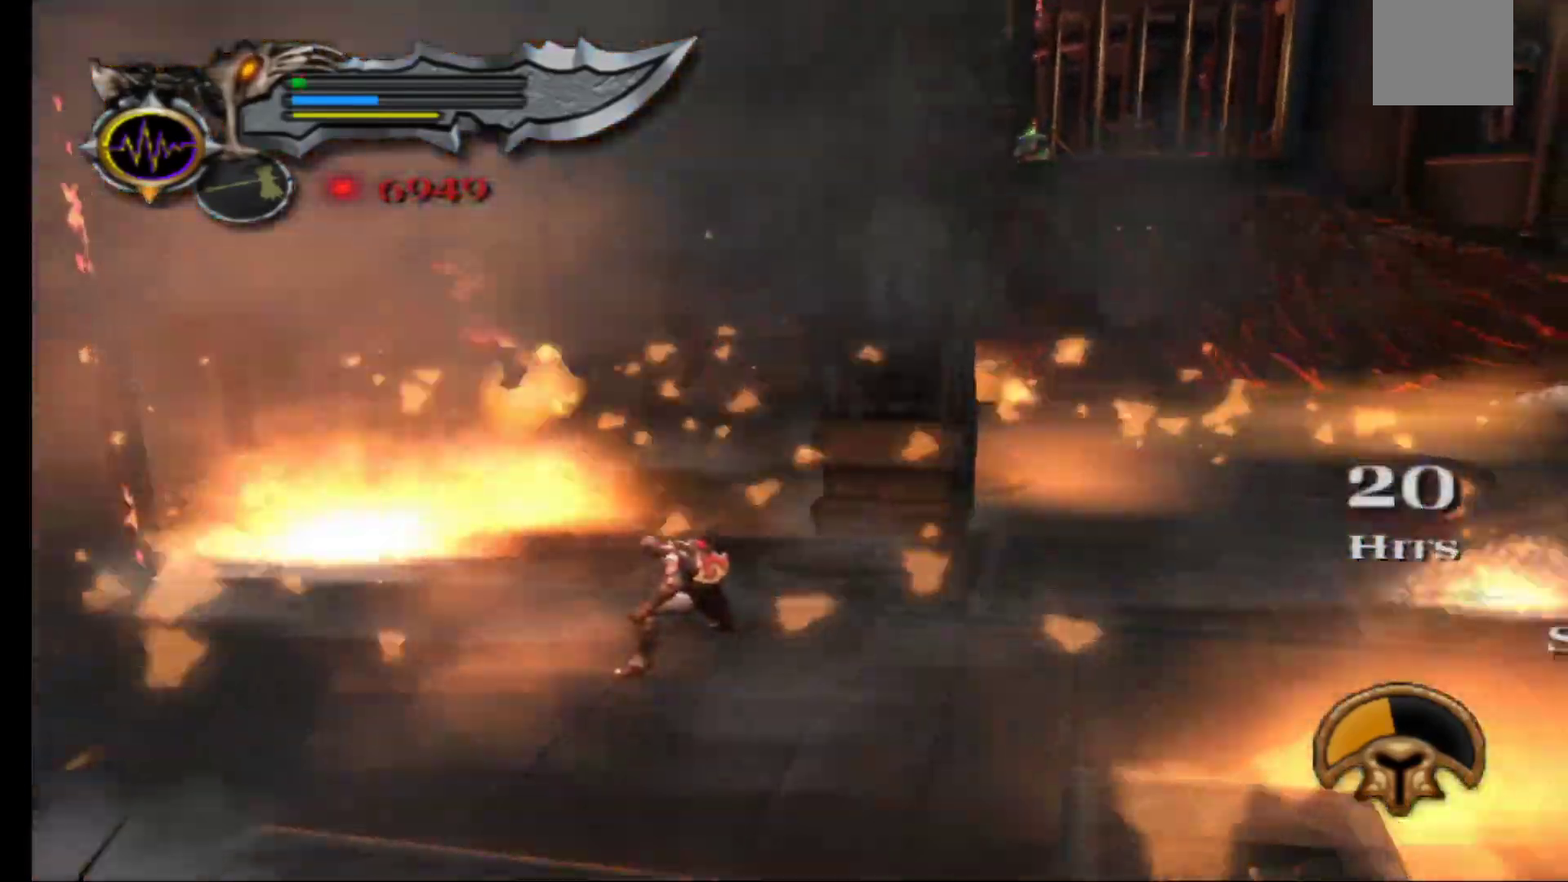
{"dt_ms": 500, "buttons": [], "left_stick": "up", "right_stick": "center"}
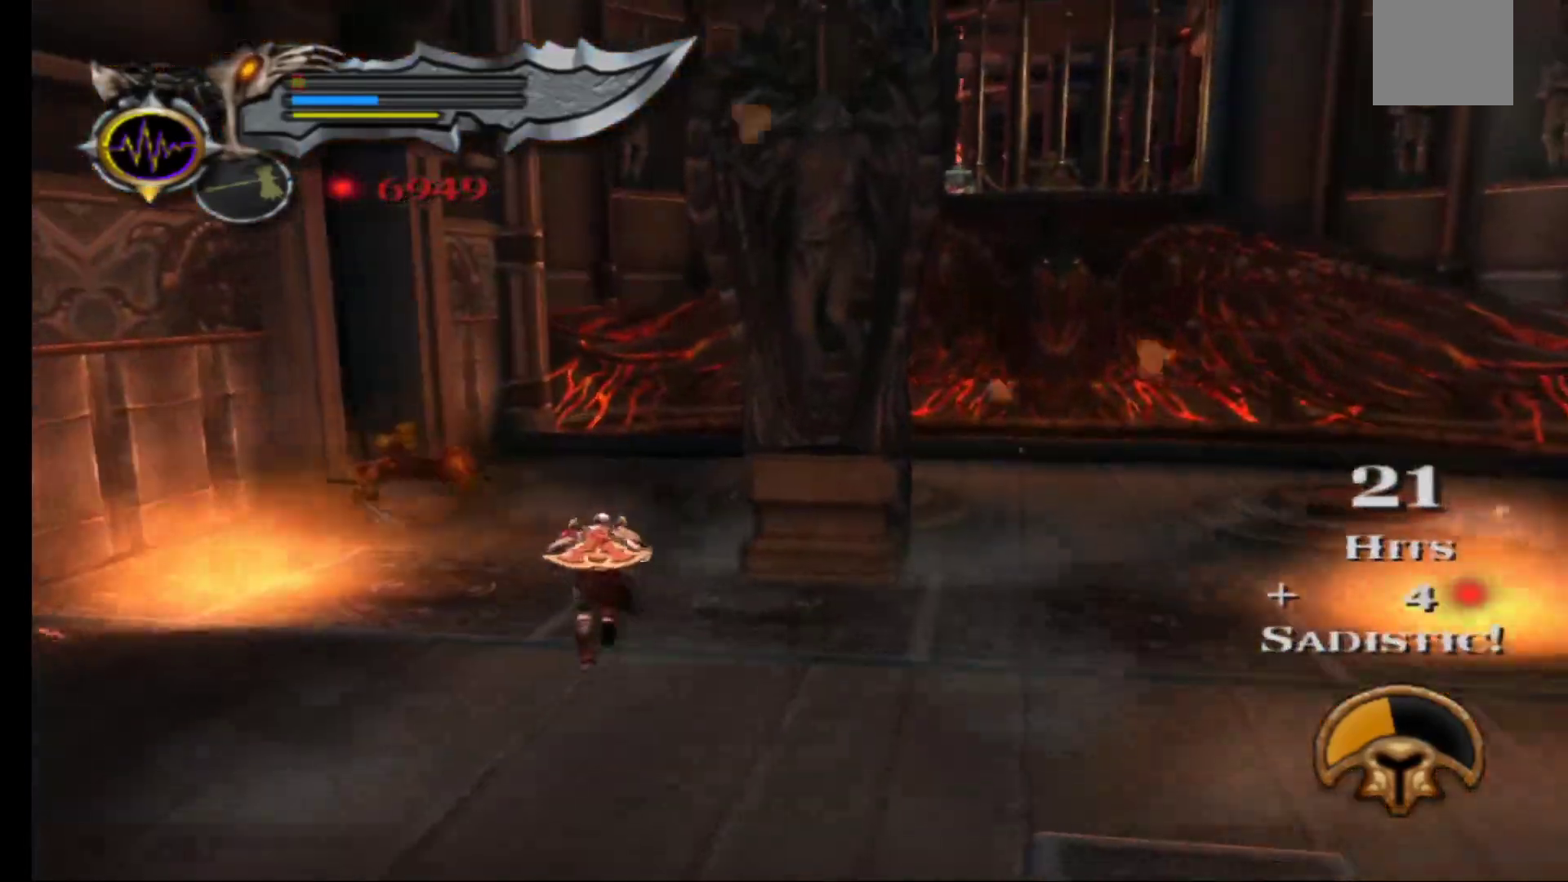
{"dt_ms": 500, "buttons": [], "left_stick": "center", "right_stick": "center", "events": [[67, "left_stick", "up-right"], [267, "left_stick", "down-right"], [400, "left_stick", "center"]]}
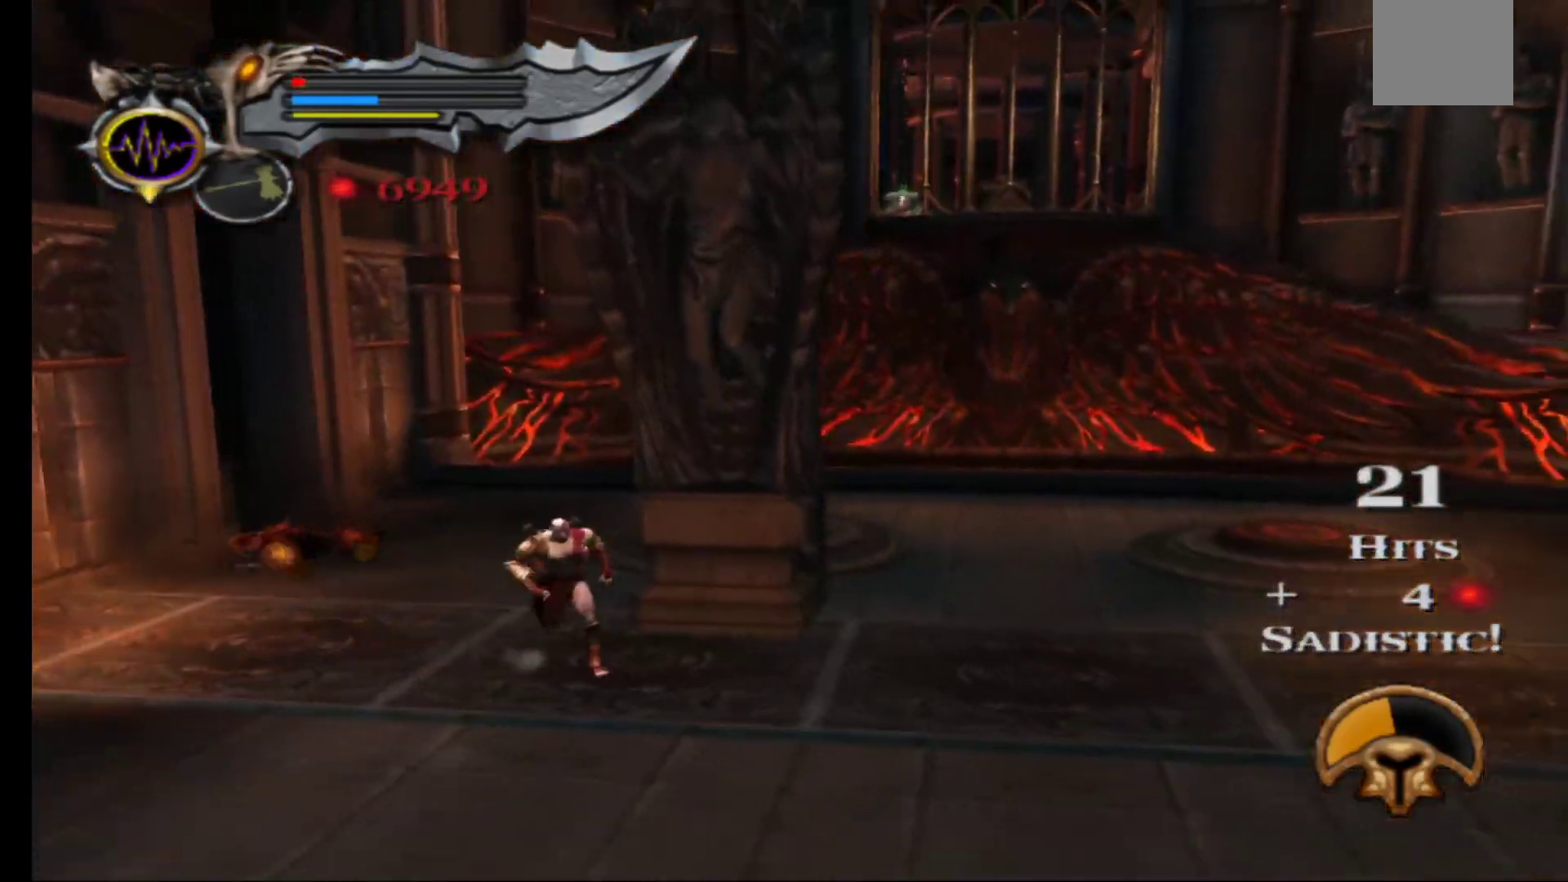
{"dt_ms": 500, "buttons": [], "left_stick": "center", "right_stick": "center", "events": [[17, "left_stick", "down-right"], [267, "left_stick", "center"]]}
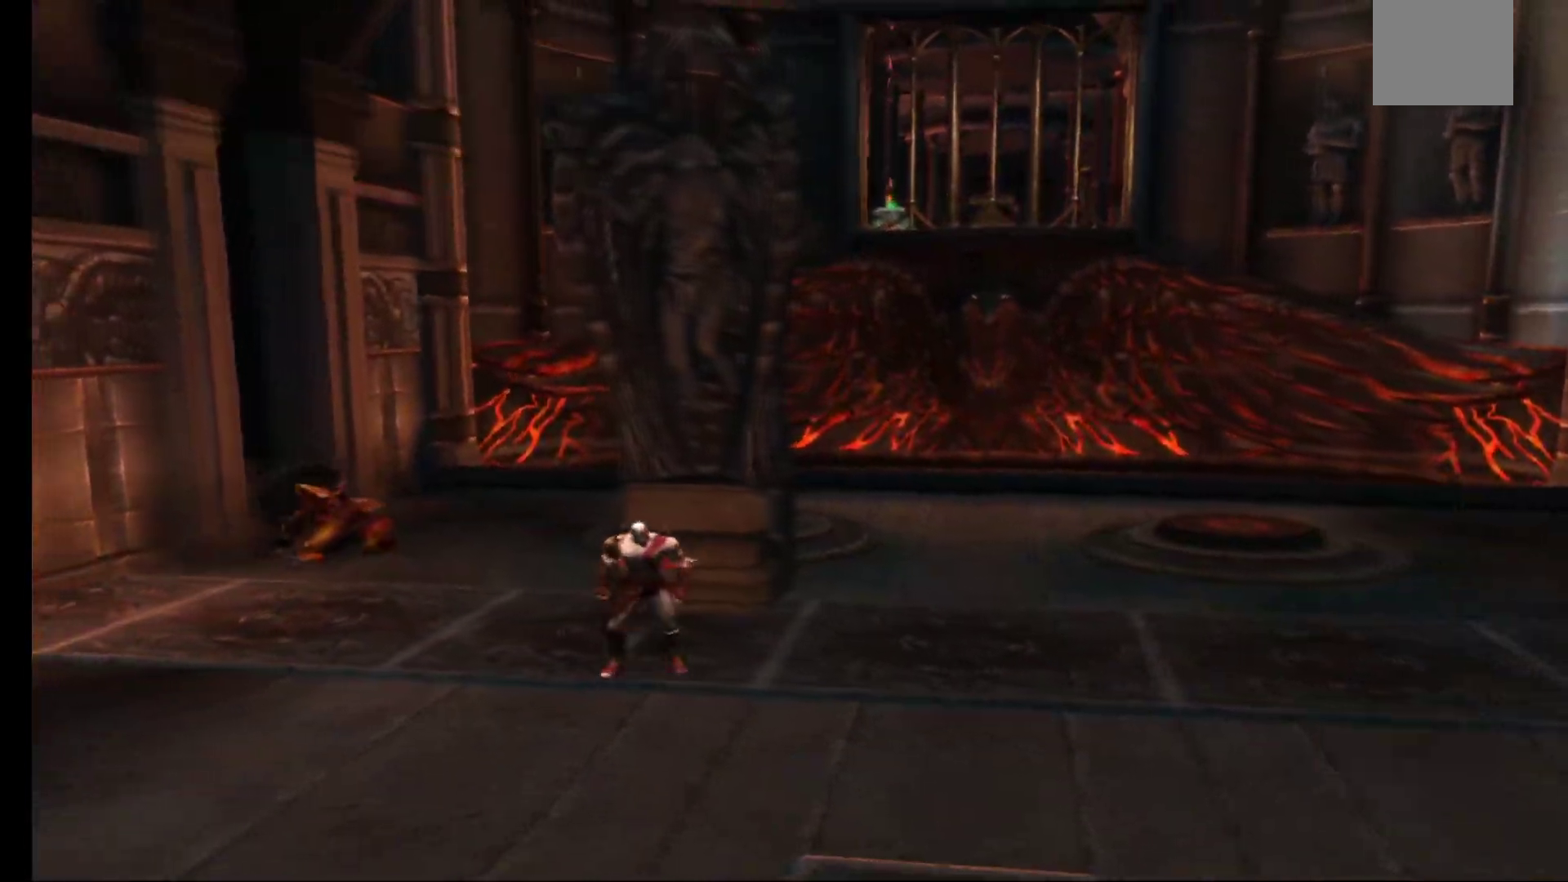
{"dt_ms": 500, "buttons": ["B"], "left_stick": "center", "right_stick": "center", "events": [[67, "L2", "down"], [283, "B", "down"], [383, "B", "up"], [417, "L2", "up"], [483, "B", "down"]]}
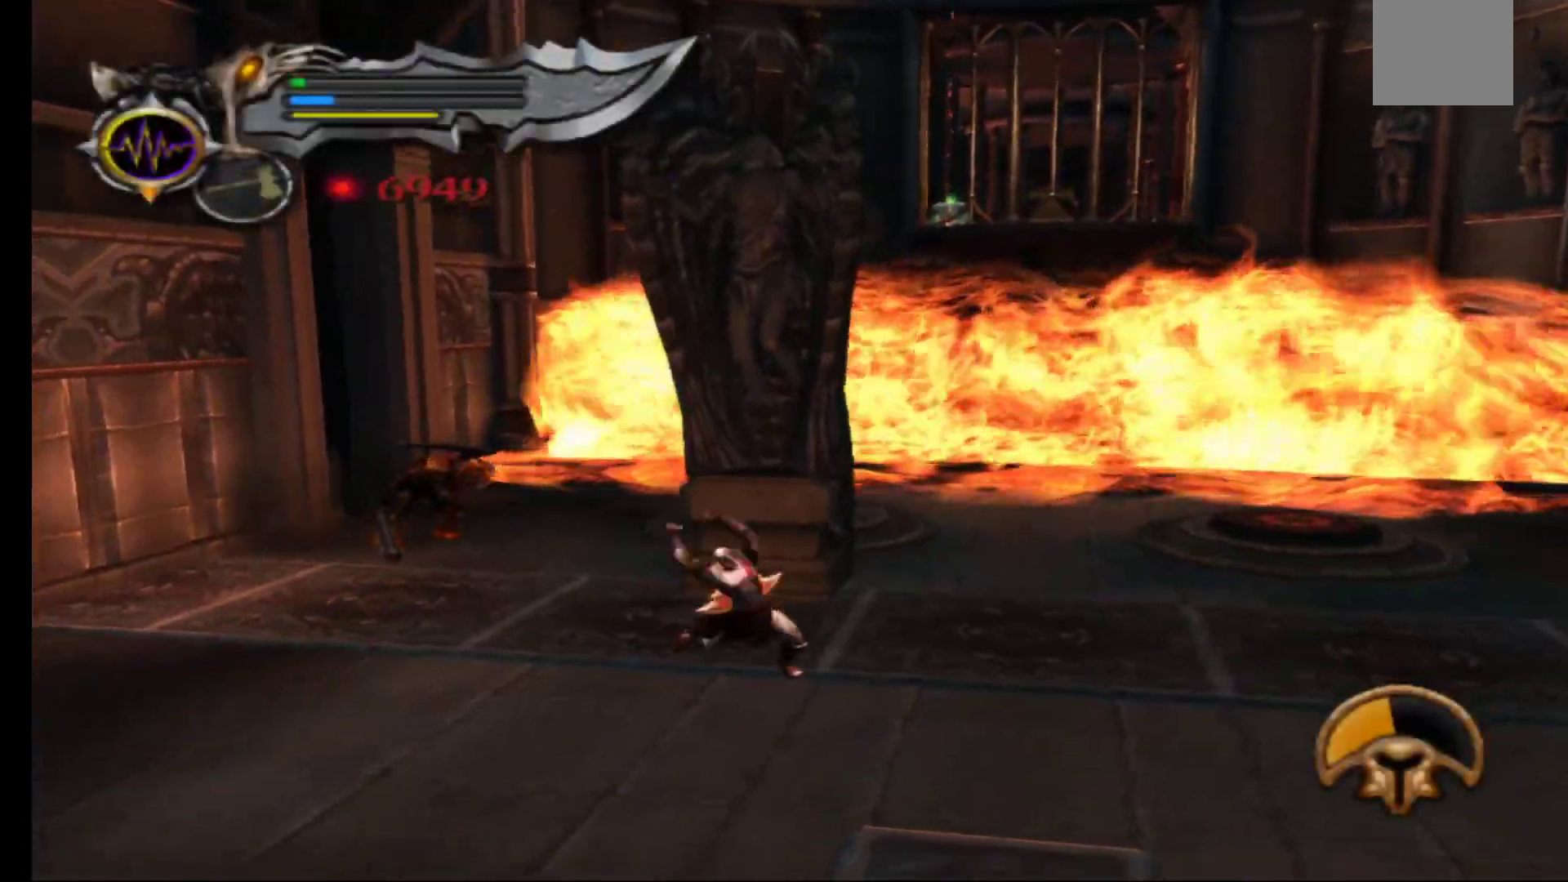
{"dt_ms": 500, "buttons": ["B"], "left_stick": "center", "right_stick": "center", "events": [[67, "B", "up"], [150, "B", "down"], [233, "B", "up"], [333, "B", "down"], [400, "B", "up"], [500, "B", "down"]]}
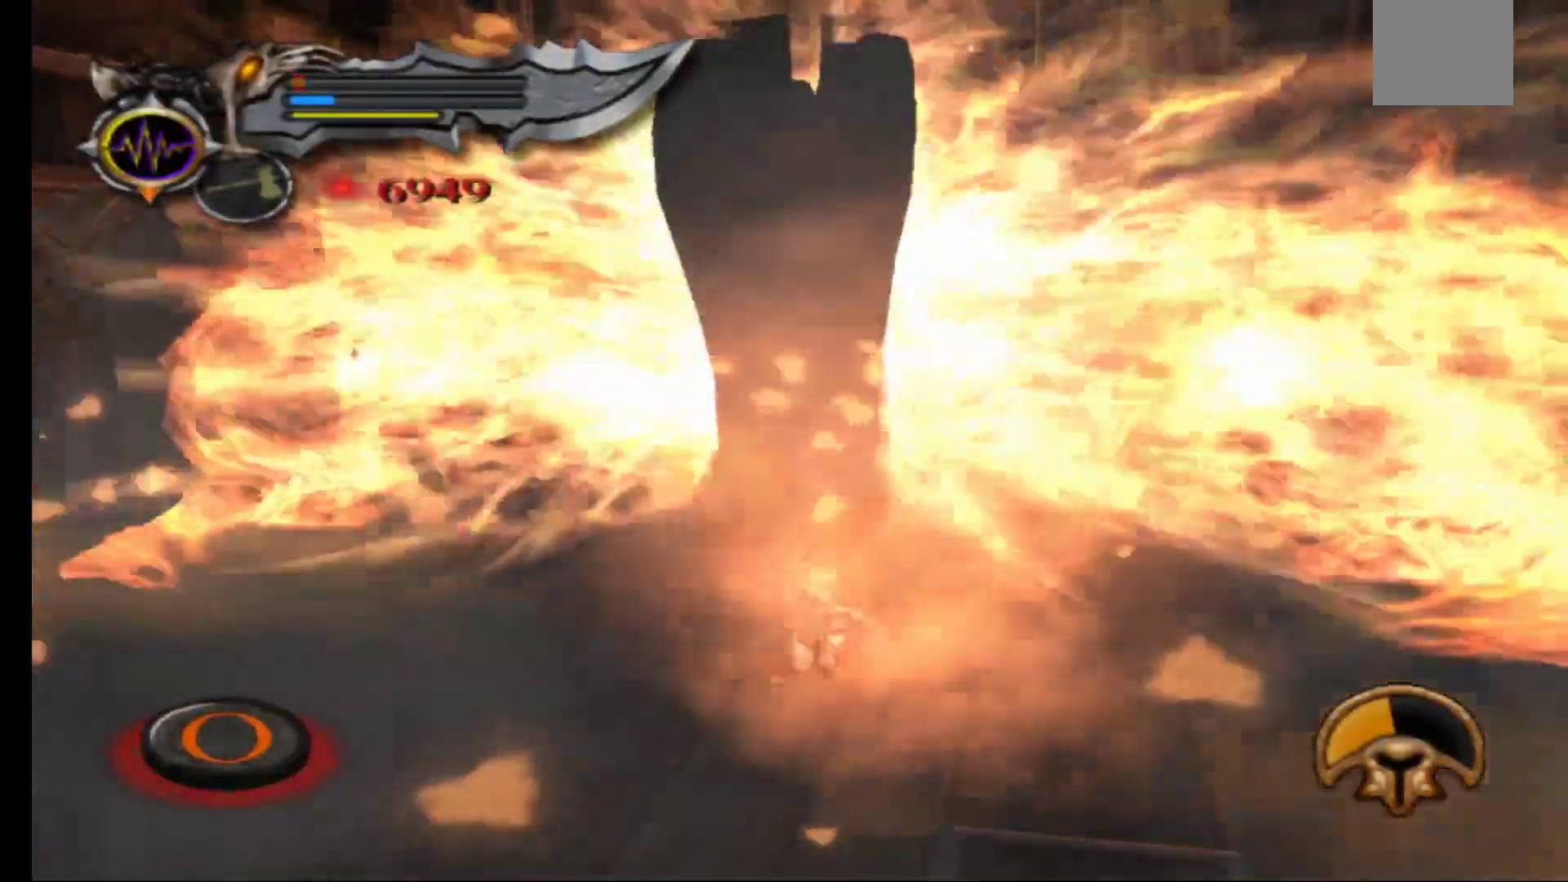
{"dt_ms": 500, "buttons": ["B"], "left_stick": "center", "right_stick": "center", "events": [[67, "B", "up"], [167, "B", "down"], [233, "B", "up"], [333, "B", "down"], [400, "B", "up"], [500, "B", "down"]]}
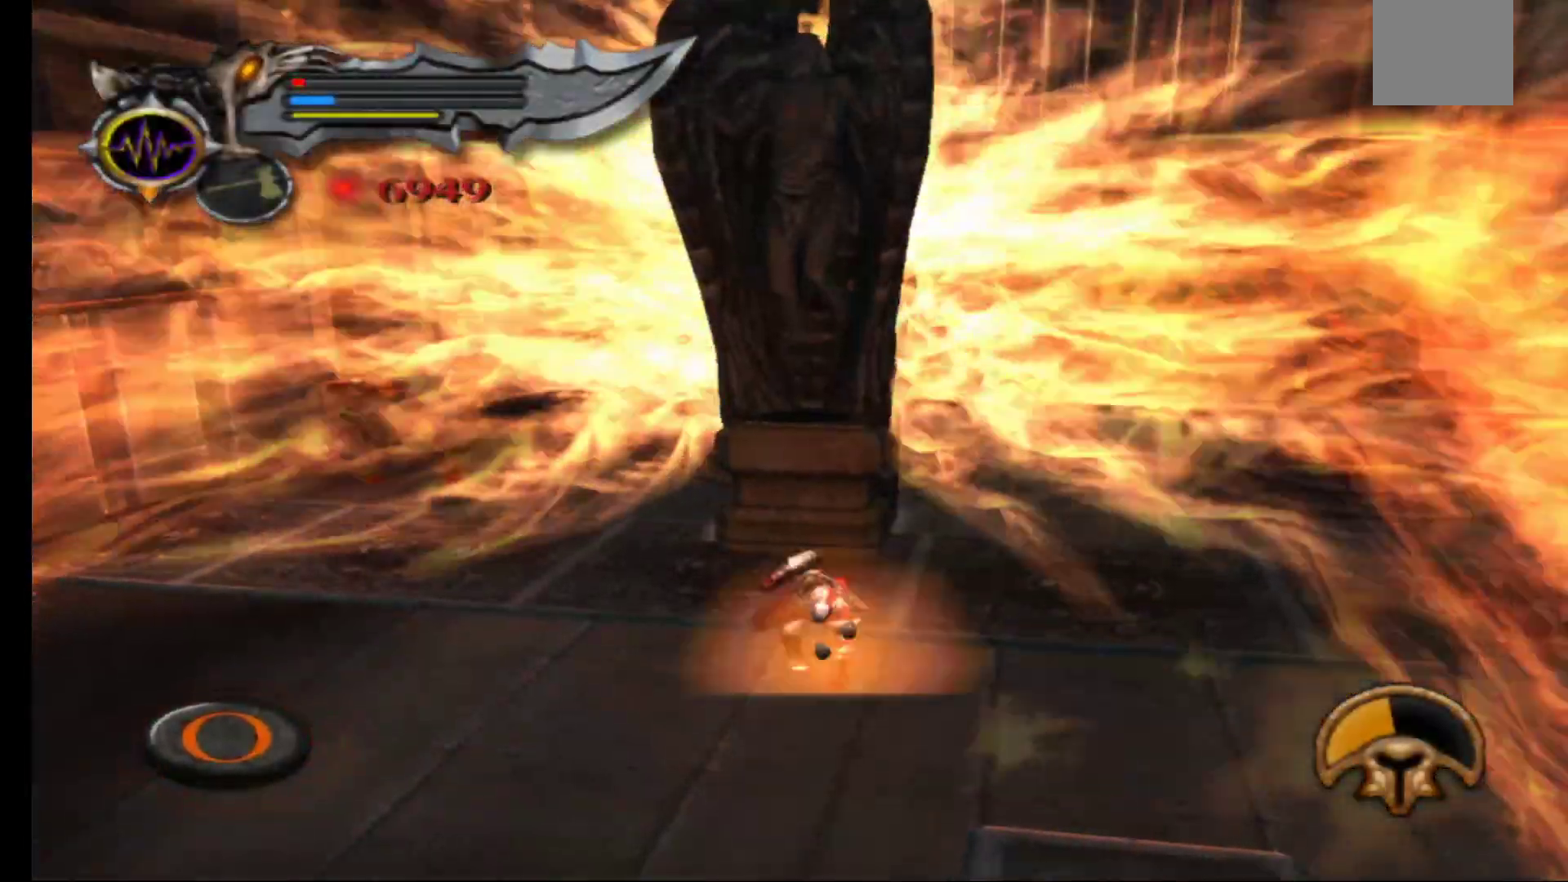
{"dt_ms": 500, "buttons": ["B"], "left_stick": "center", "right_stick": "center", "events": [[17, "left_stick", "left"], [67, "B", "up"], [167, "B", "down"], [233, "B", "up"], [333, "B", "down"], [333, "left_stick", "center"], [400, "B", "up"], [483, "B", "down"]]}
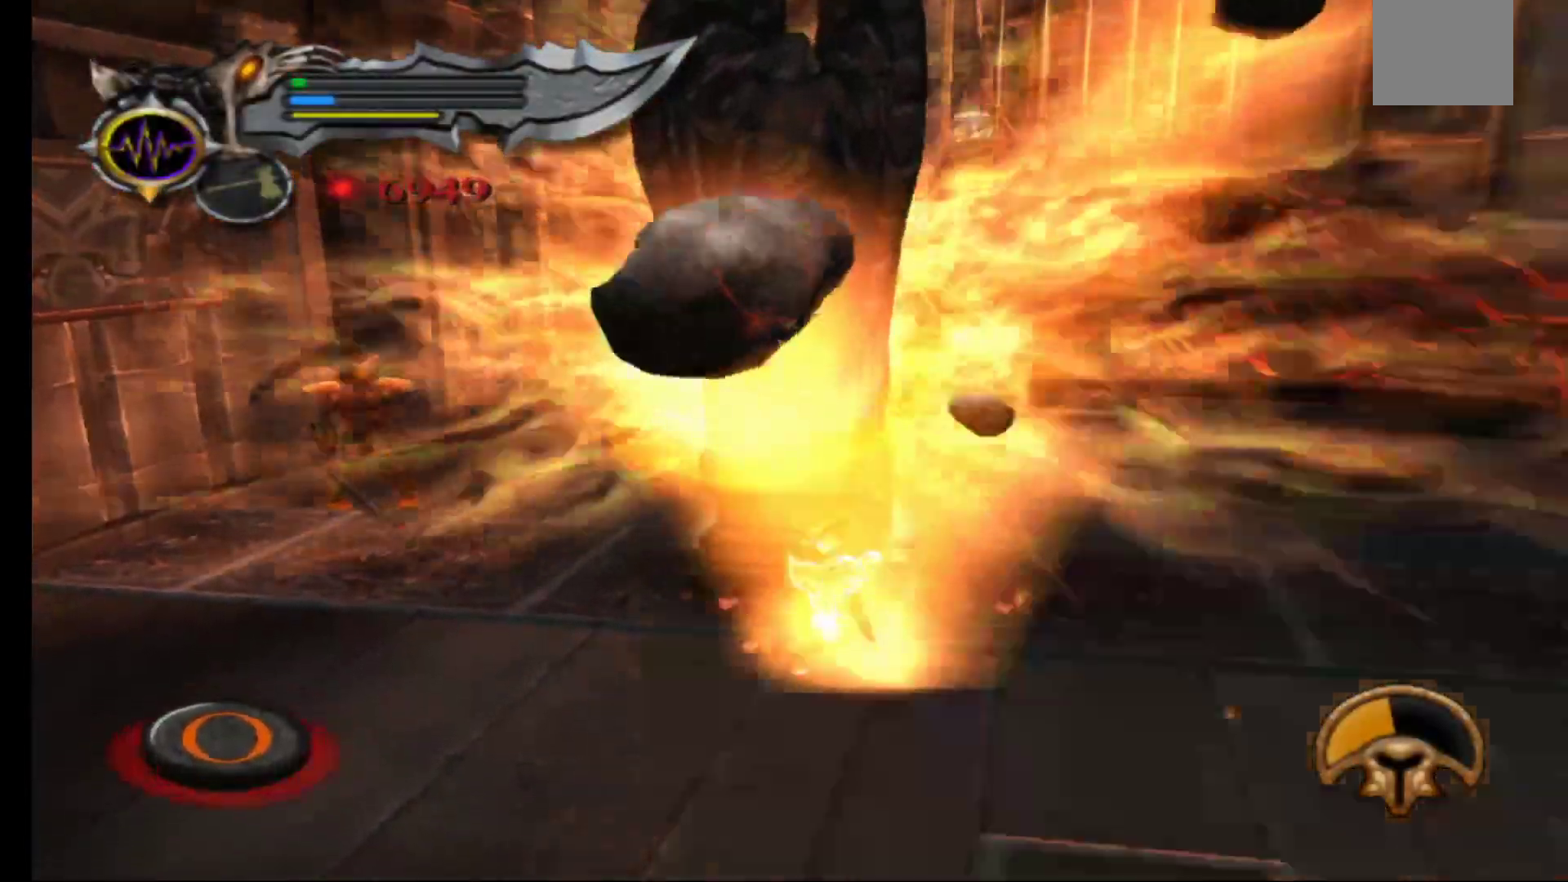
{"dt_ms": 500, "buttons": ["B"], "left_stick": "left", "right_stick": "center", "events": [[67, "B", "up"], [167, "B", "down"], [233, "B", "up"], [283, "left_stick", "left"], [317, "B", "down"], [400, "B", "up"], [500, "B", "down"]]}
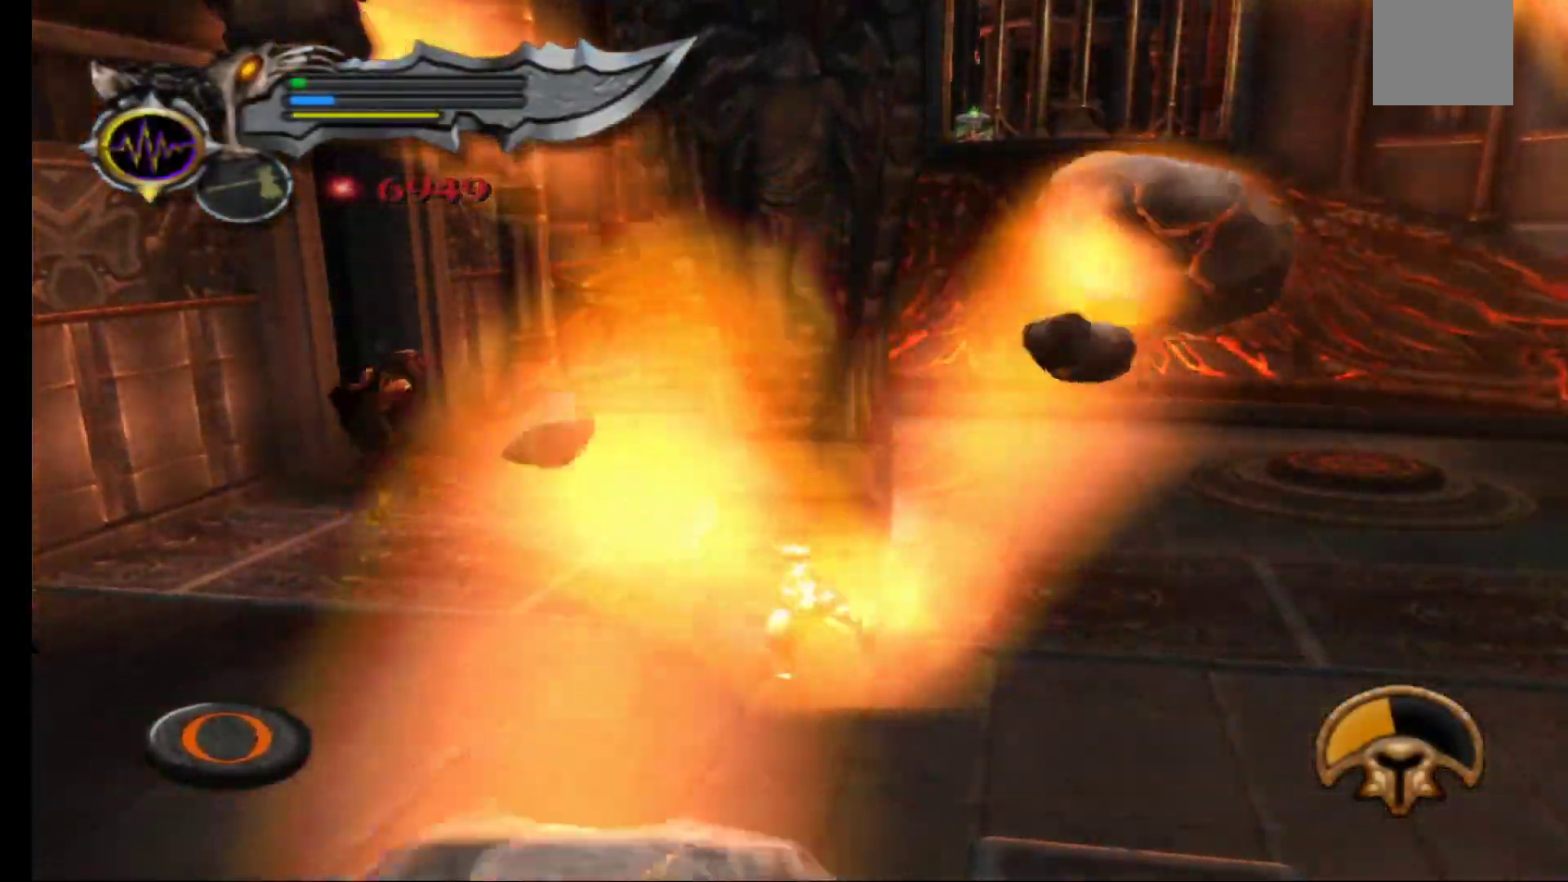
{"dt_ms": 500, "buttons": [], "left_stick": "center", "right_stick": "center", "events": [[67, "left_stick", "down-left"], [100, "B", "up"], [183, "B", "down"], [200, "left_stick", "center"], [267, "B", "up"], [367, "B", "down"], [467, "B", "up"]]}
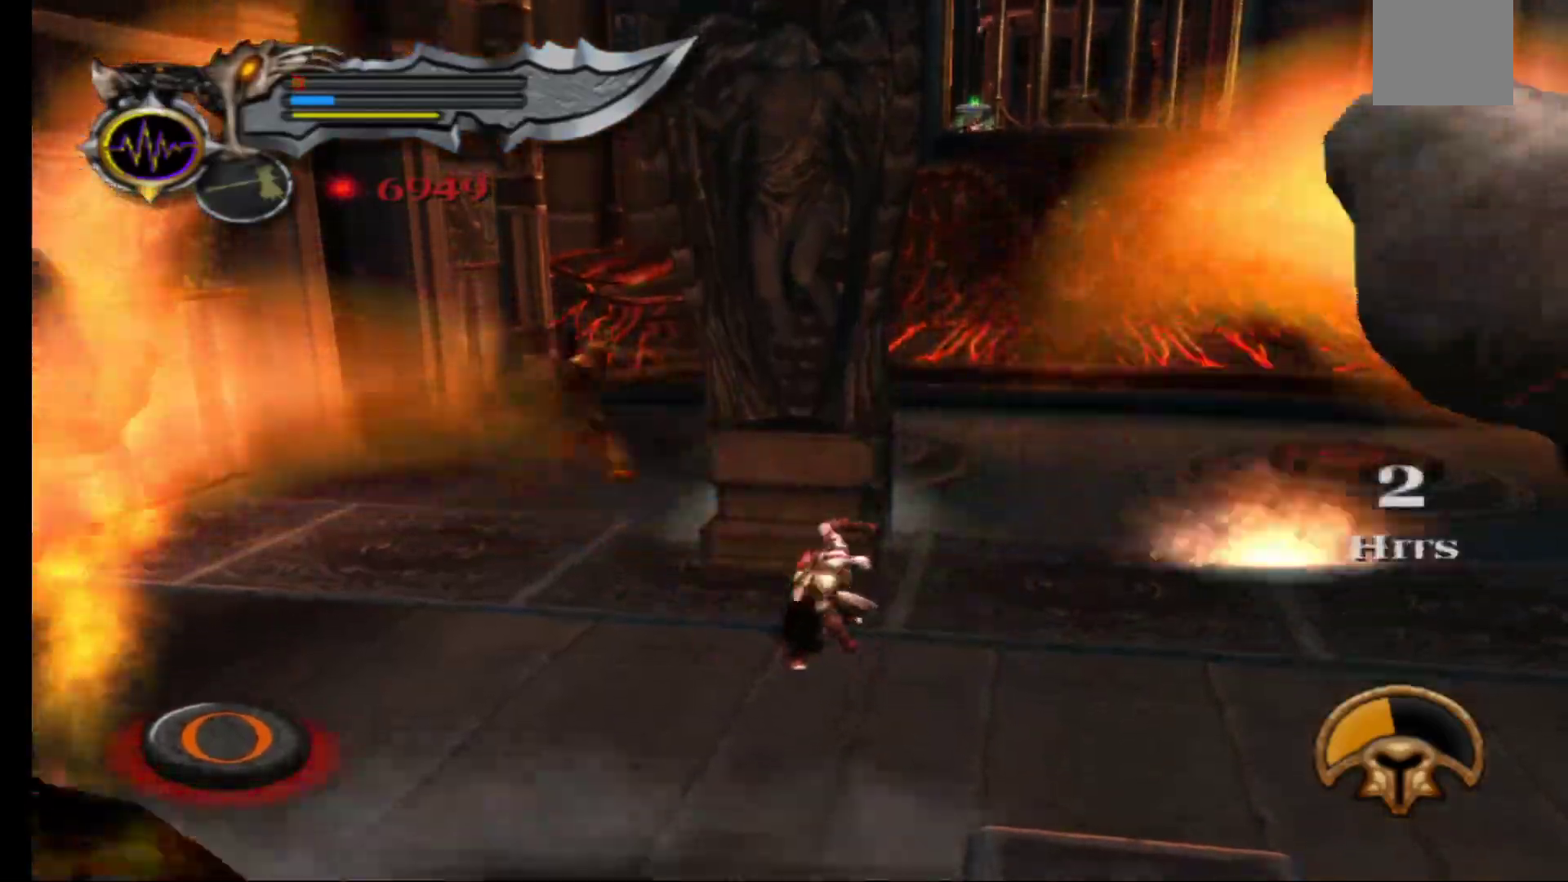
{"dt_ms": 500, "buttons": [], "left_stick": "up-left", "right_stick": "center"}
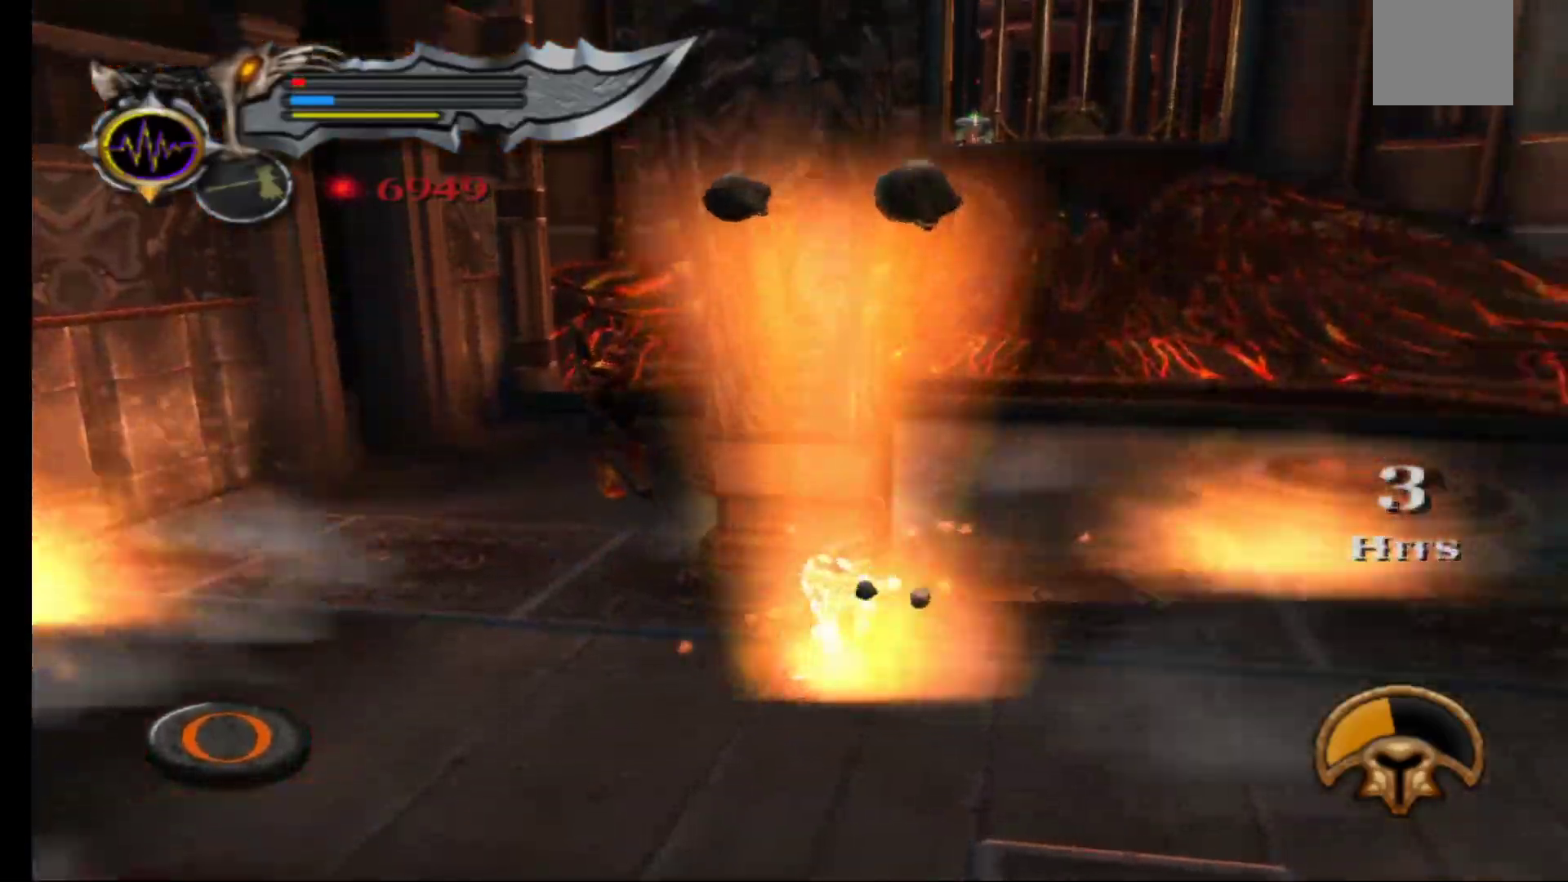
{"dt_ms": 500, "buttons": [], "left_stick": "up", "right_stick": "center", "events": [[117, "left_stick", "up"]]}
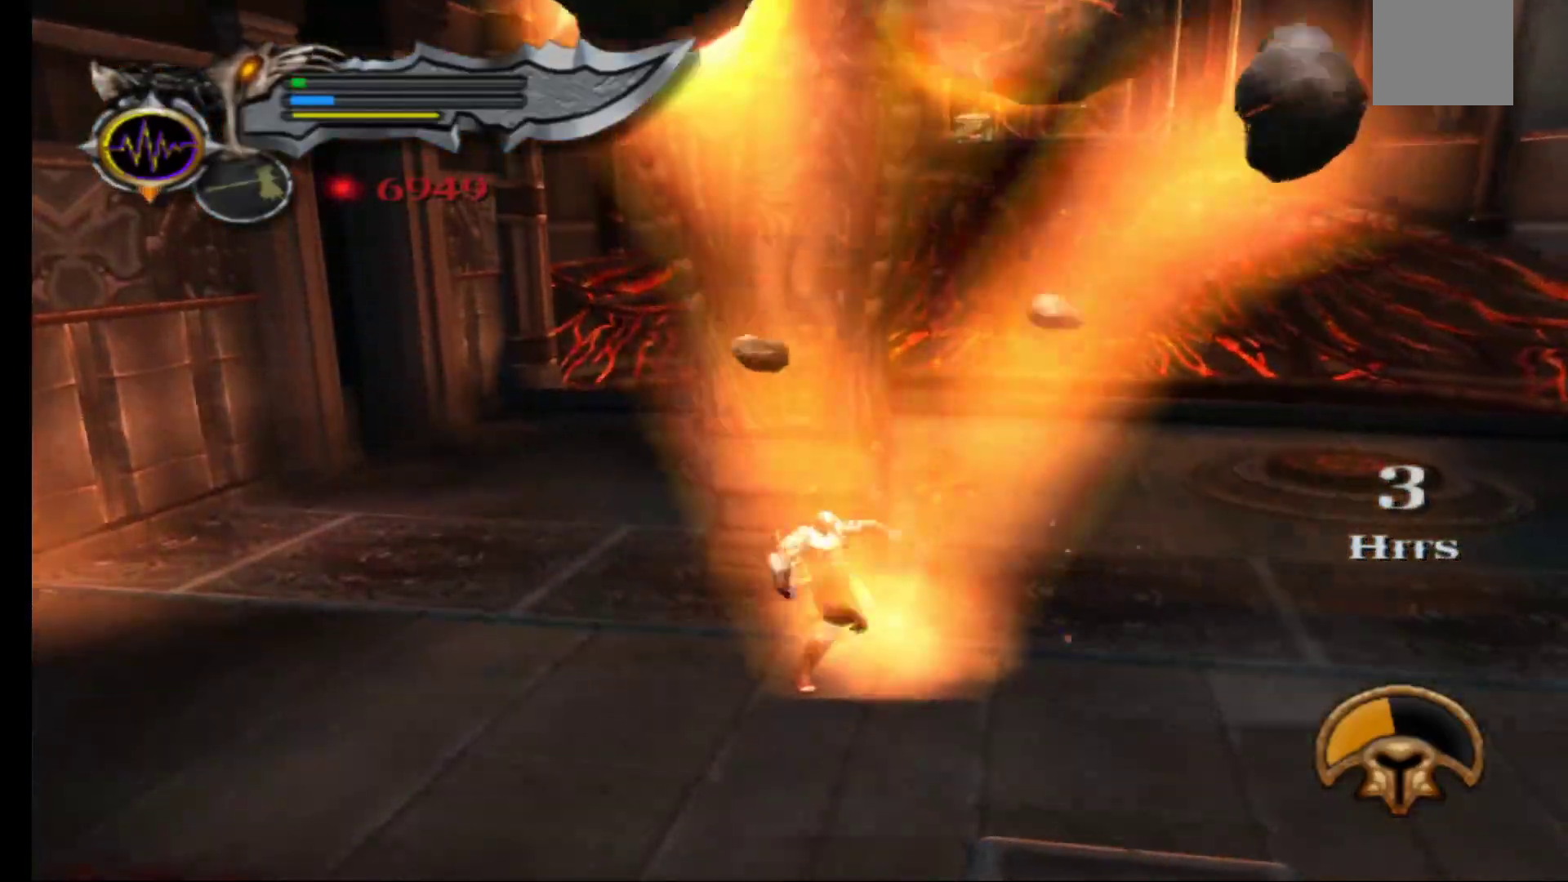
{"dt_ms": 500, "buttons": [], "left_stick": "up-left", "right_stick": "center", "events": [[167, "left_stick", "up-left"]]}
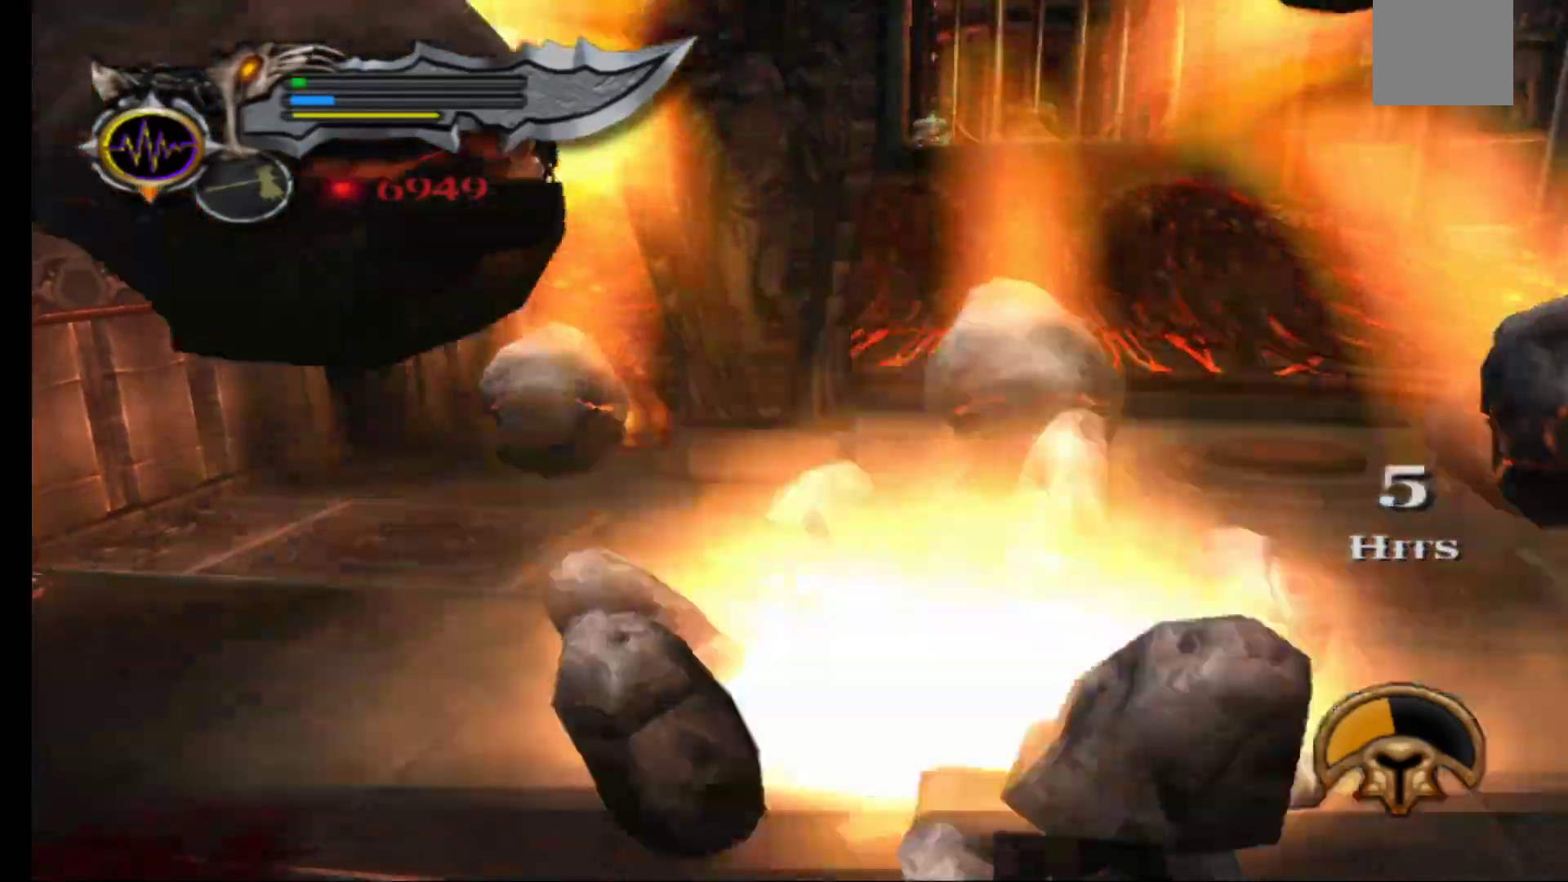
{"dt_ms": 1000, "buttons": [], "left_stick": "up-left", "right_stick": "center"}
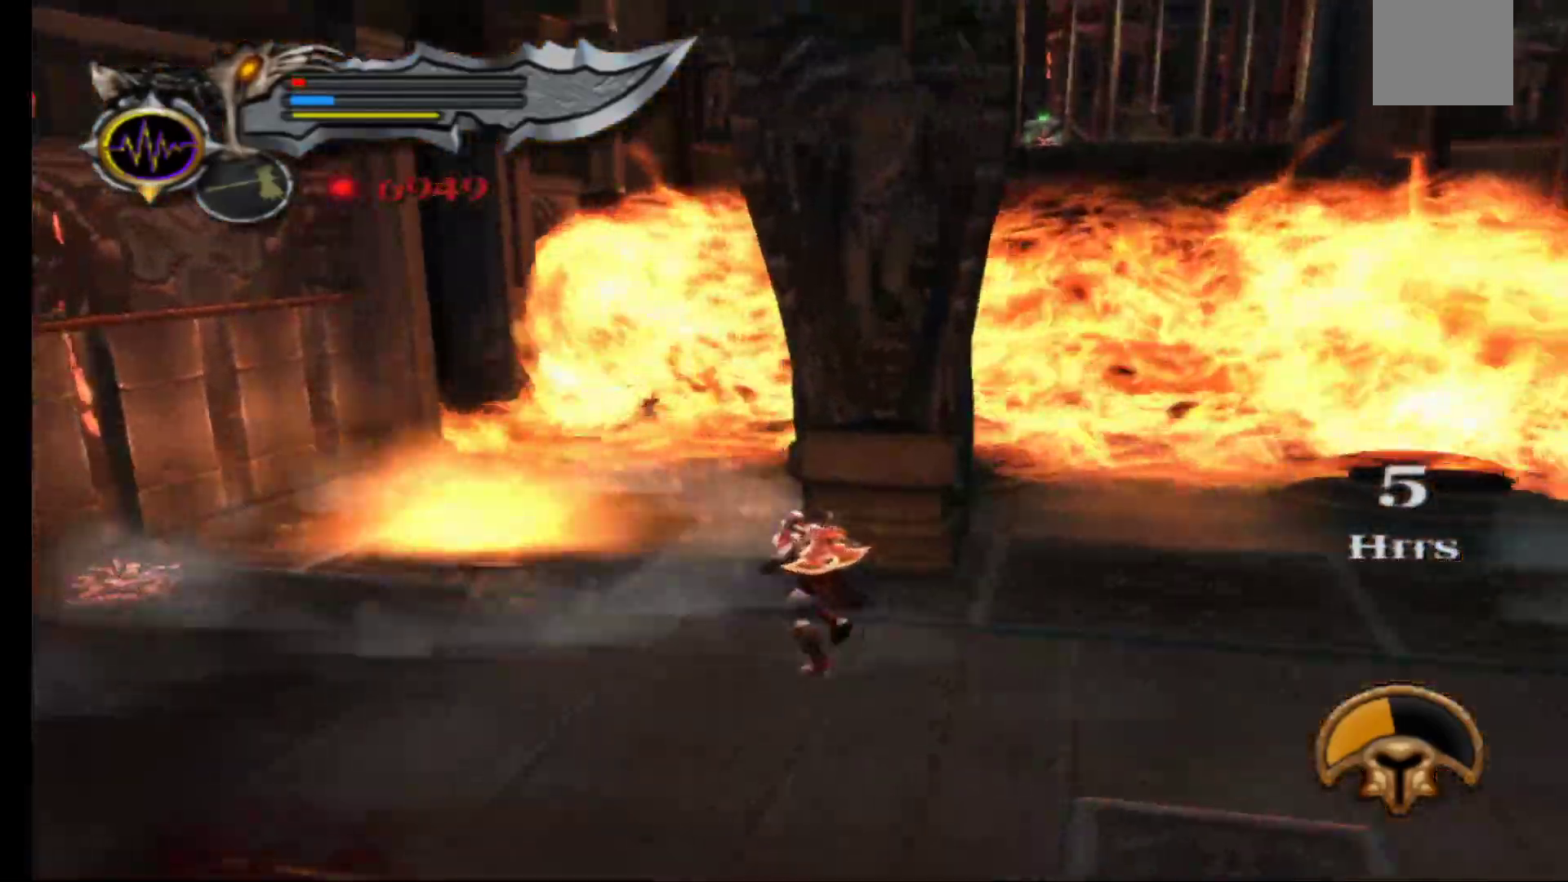
{"dt_ms": 1000, "buttons": ["R1"], "left_stick": "up", "right_stick": "center"}
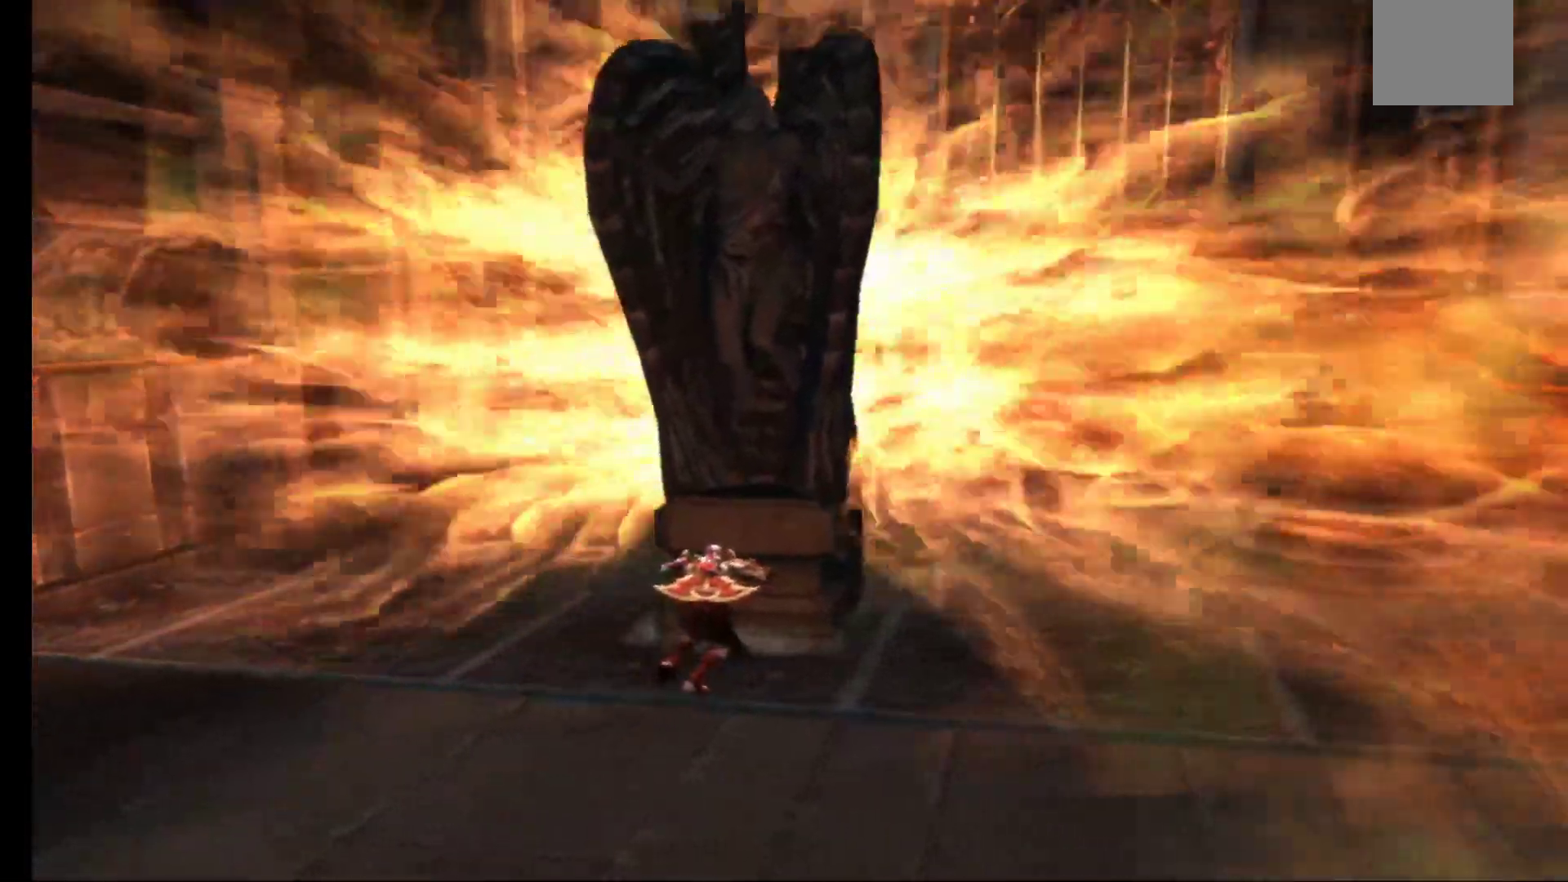
{"dt_ms": 500, "buttons": ["R1"], "left_stick": "up", "right_stick": "center"}
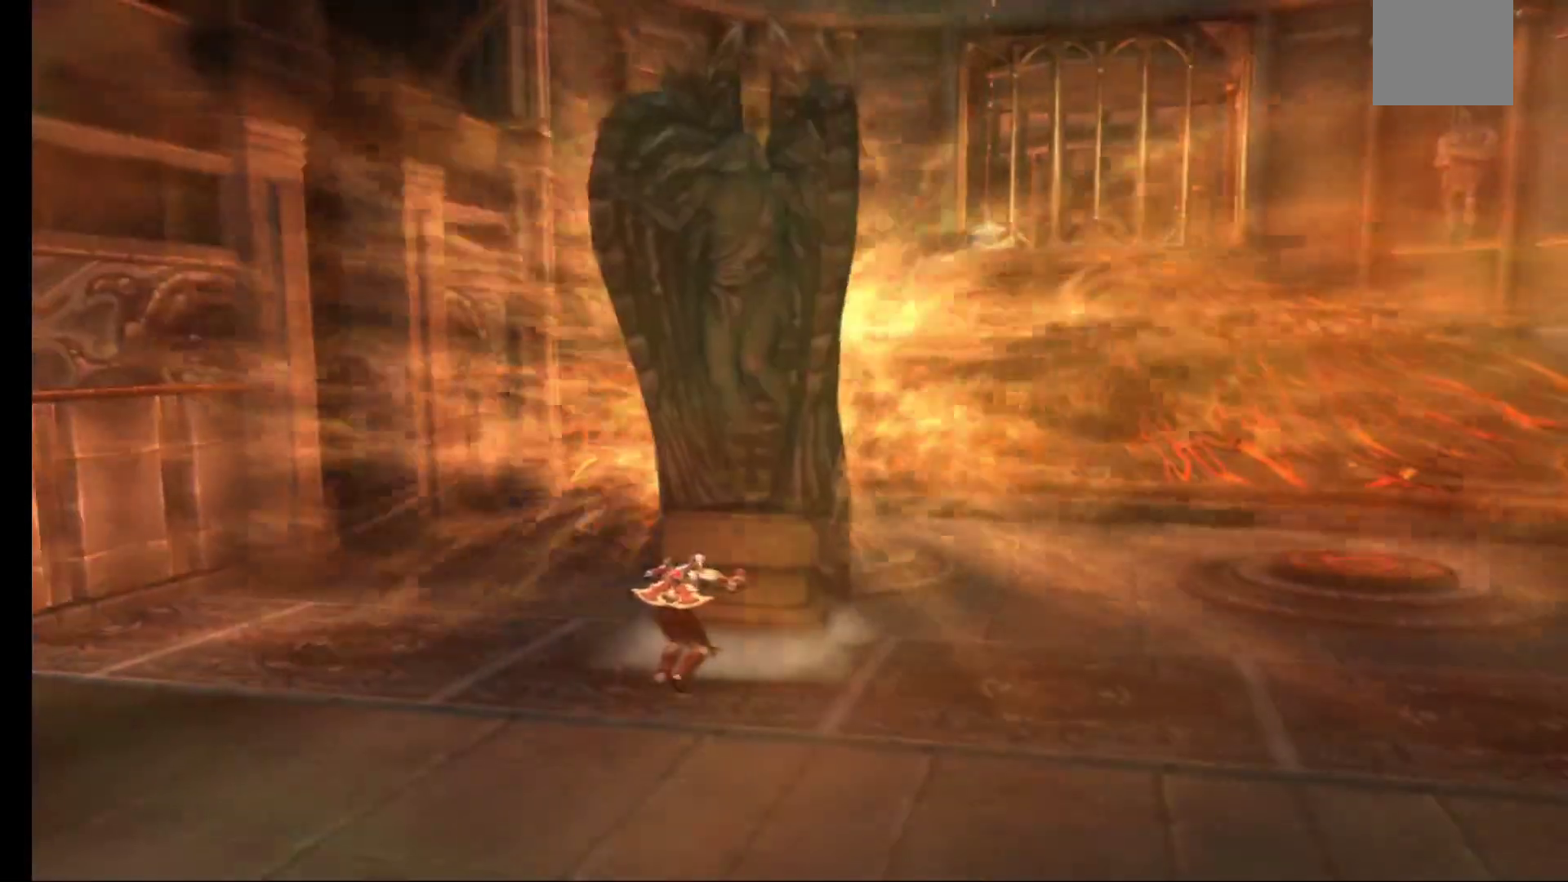
{"dt_ms": 500, "buttons": ["R1"], "left_stick": "up", "right_stick": "center", "events": []}
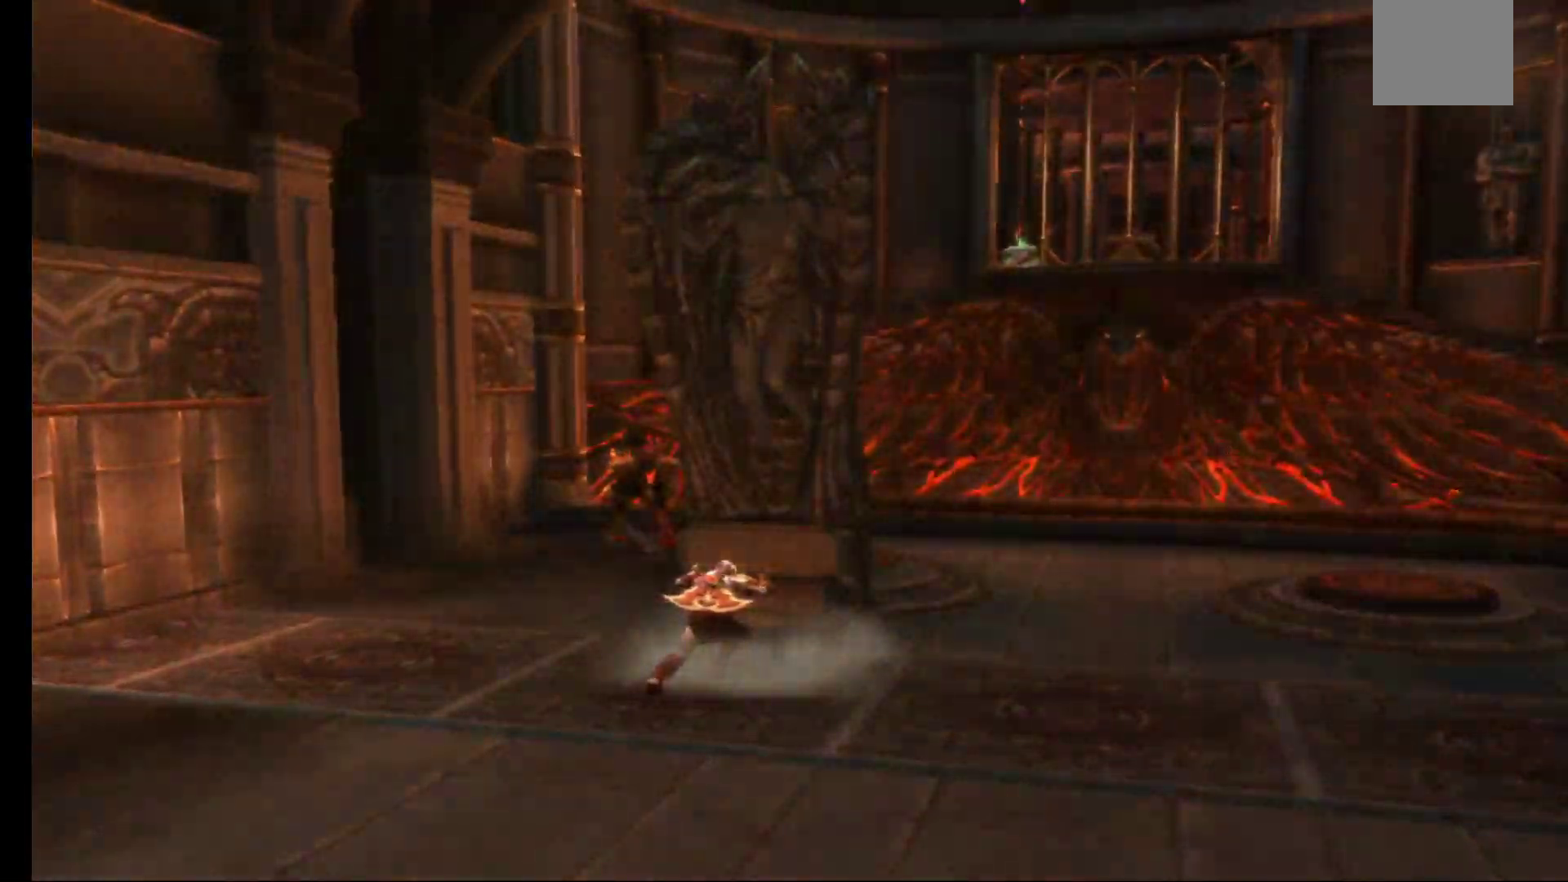
{"dt_ms": 500, "buttons": ["R1"], "left_stick": "up", "right_stick": "center", "events": []}
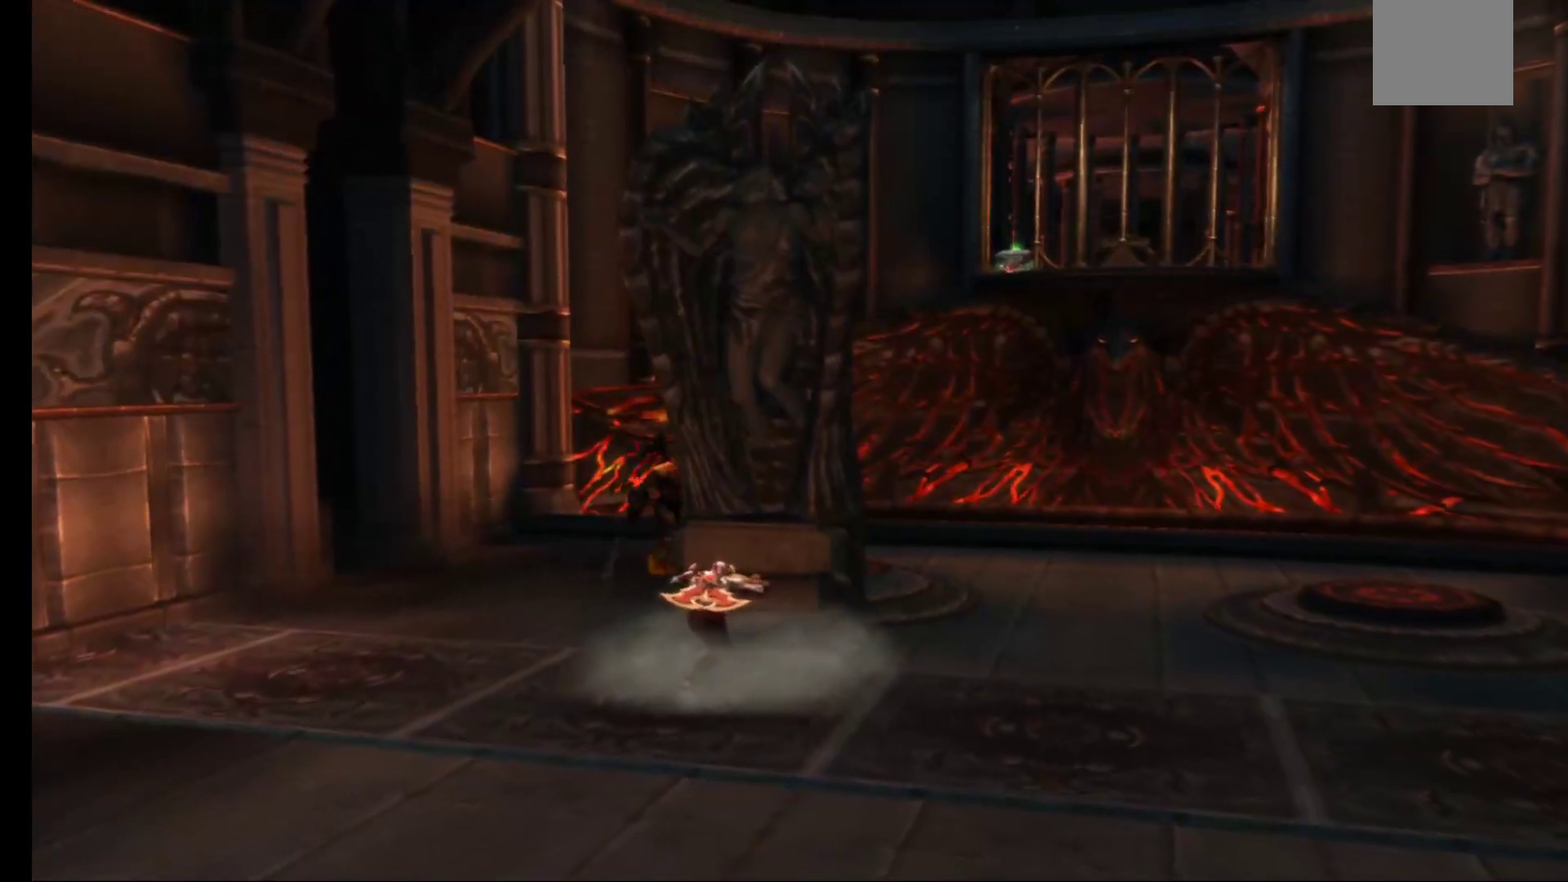
{"dt_ms": 500, "buttons": ["R1"], "left_stick": "up", "right_stick": "center", "events": []}
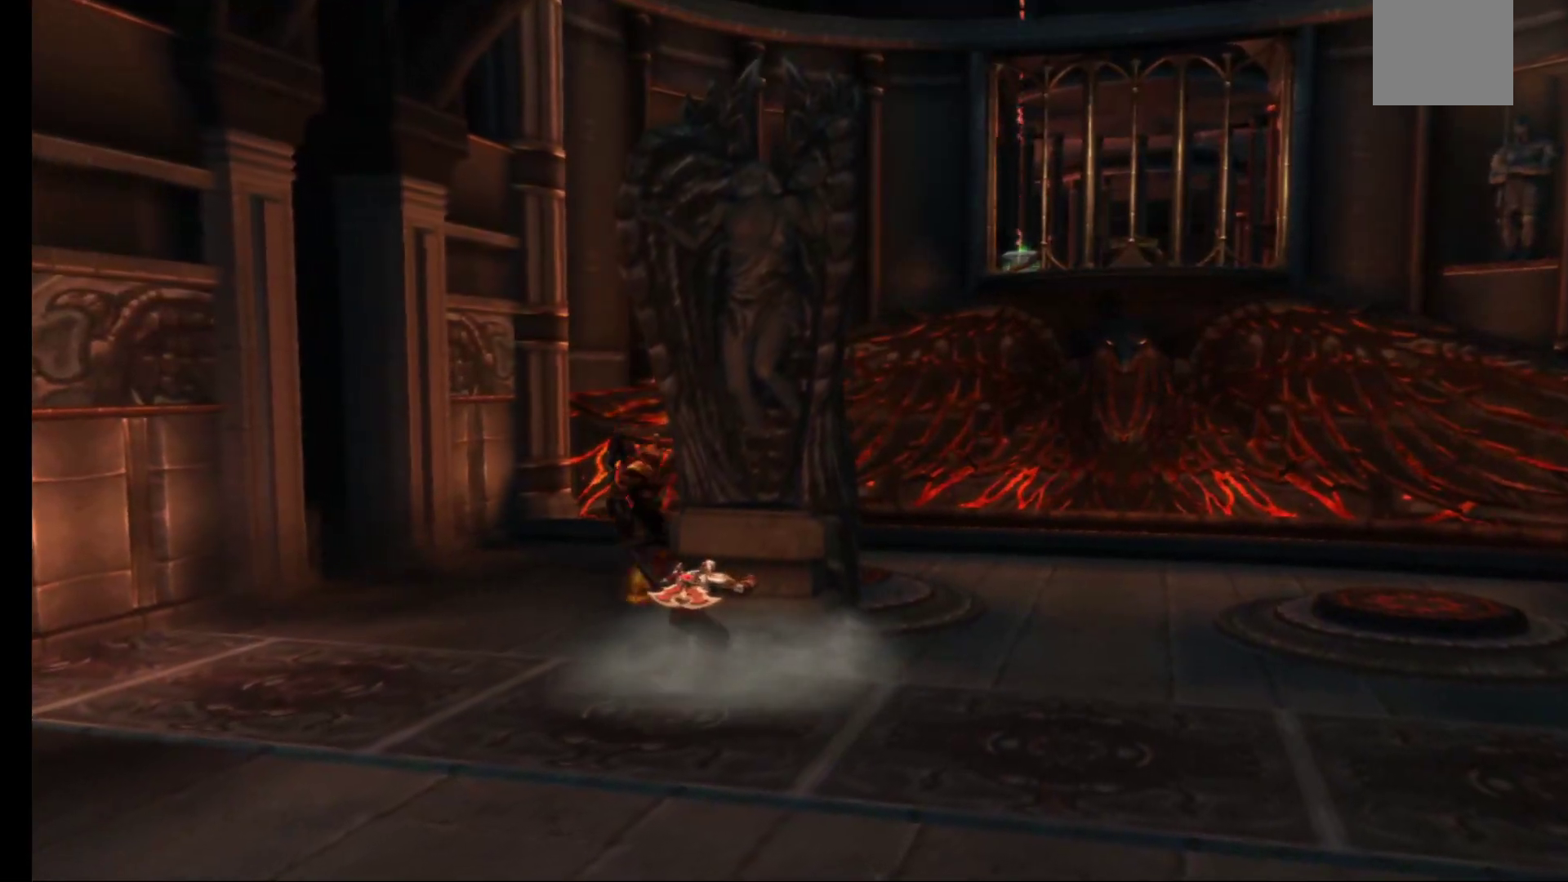
{"dt_ms": 500, "buttons": ["R1"], "left_stick": "up", "right_stick": "center", "events": []}